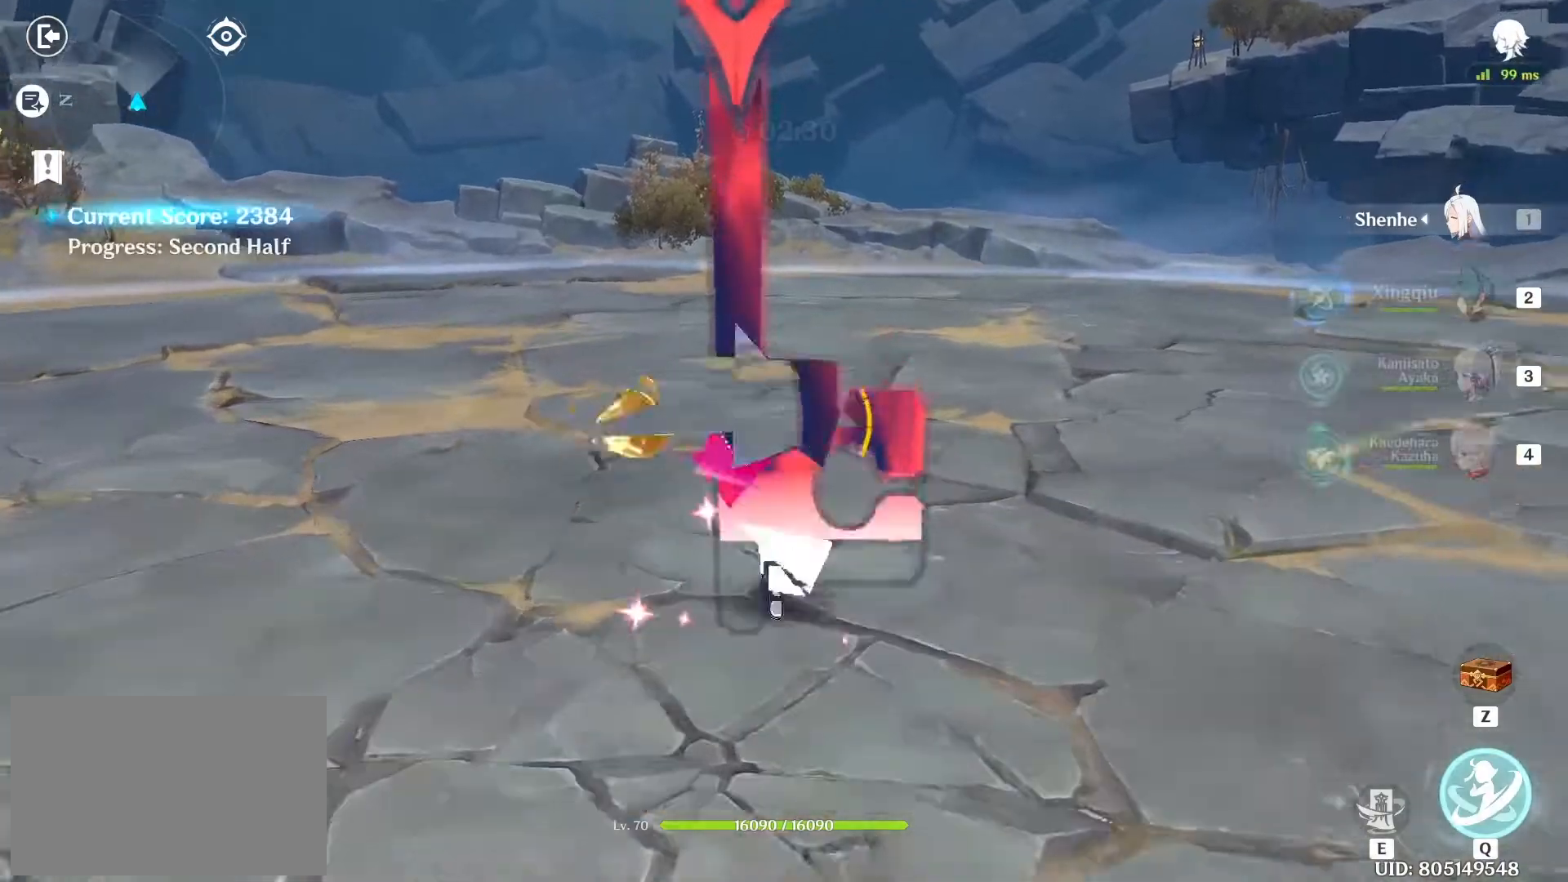
Gameplay with keyboard and mouse; each line is a JSON object with the keys and mouse buttons held at the frame after it. "events" lists presses ("down") and releases ("up") of "1", "2", "3", "4", "5", "a", "alt", "c", "caps_lock", "ctrl", "d", "e", "f", "g", "q", "r", "s", "shift", "space", "t", "tab", "v", "w", "x", "z", "mouse_left", "mouse_wheel" and "mouse_right" between this image and that frame as [ms after this image, input, new state], when the widget could be followed in between. "mouse_left", "mouse_wheel", "mouse_right" = the "left", "wheel", "right" buttons of the "mouse" list. No other keys are recorded. "wheel" means that the mouse wheel is clicked or scrolled. Not read: mouse_move.
{"keys": ["w"], "mouse": [], "events": [[367, "q", "down"], [467, "q", "up"]]}
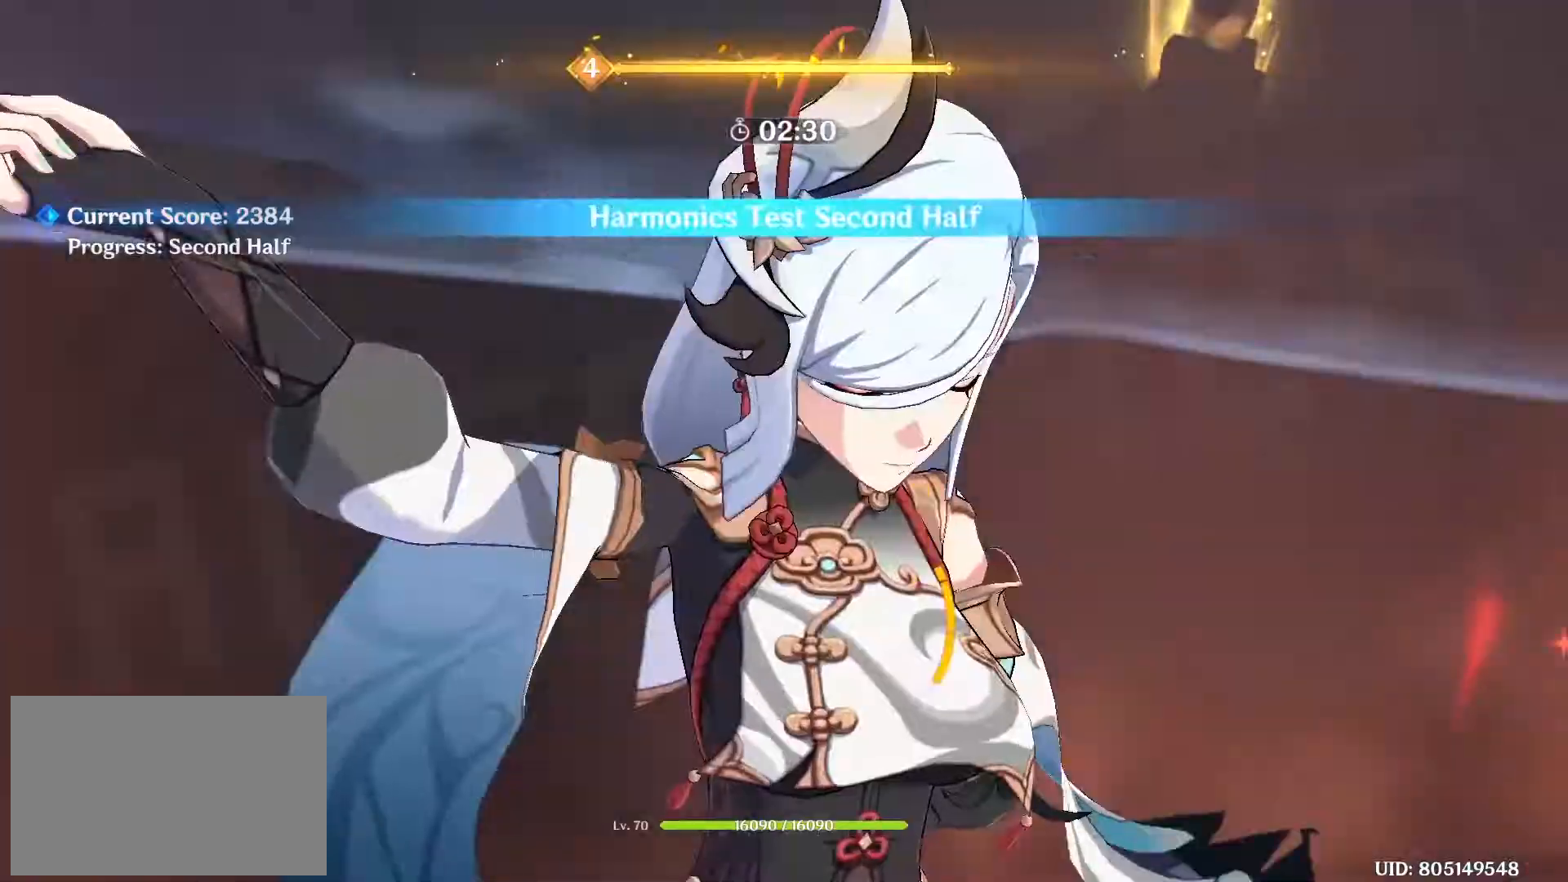
{"keys": ["w"], "mouse": [], "events": []}
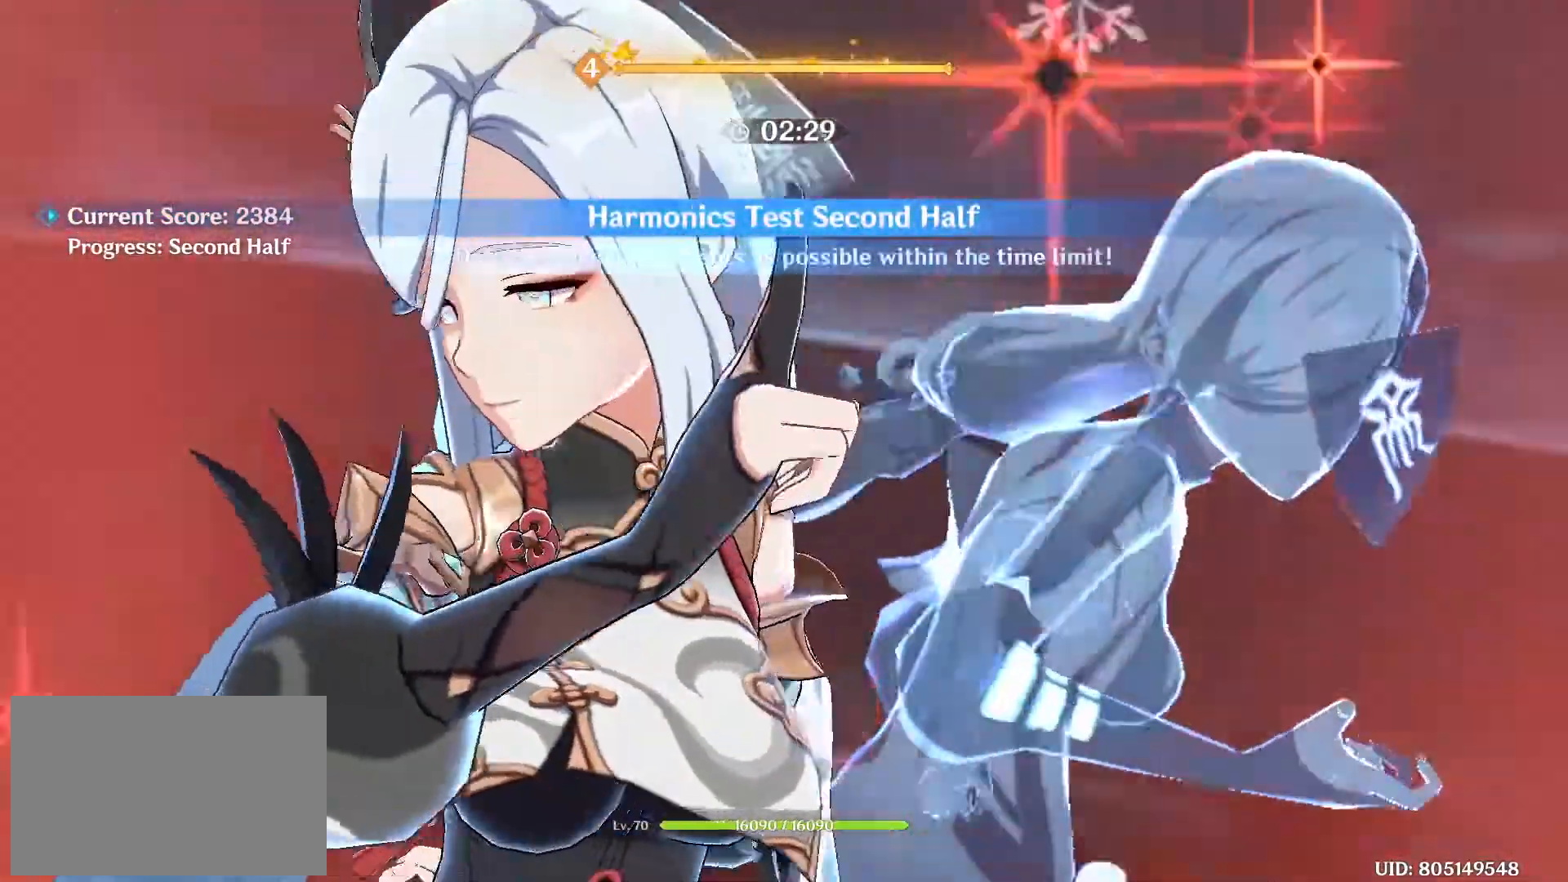
{"keys": ["w"], "mouse": ["left"], "events": [[300, "mouse_left", "down"], [350, "mouse_left", "up"], [450, "mouse_left", "down"]]}
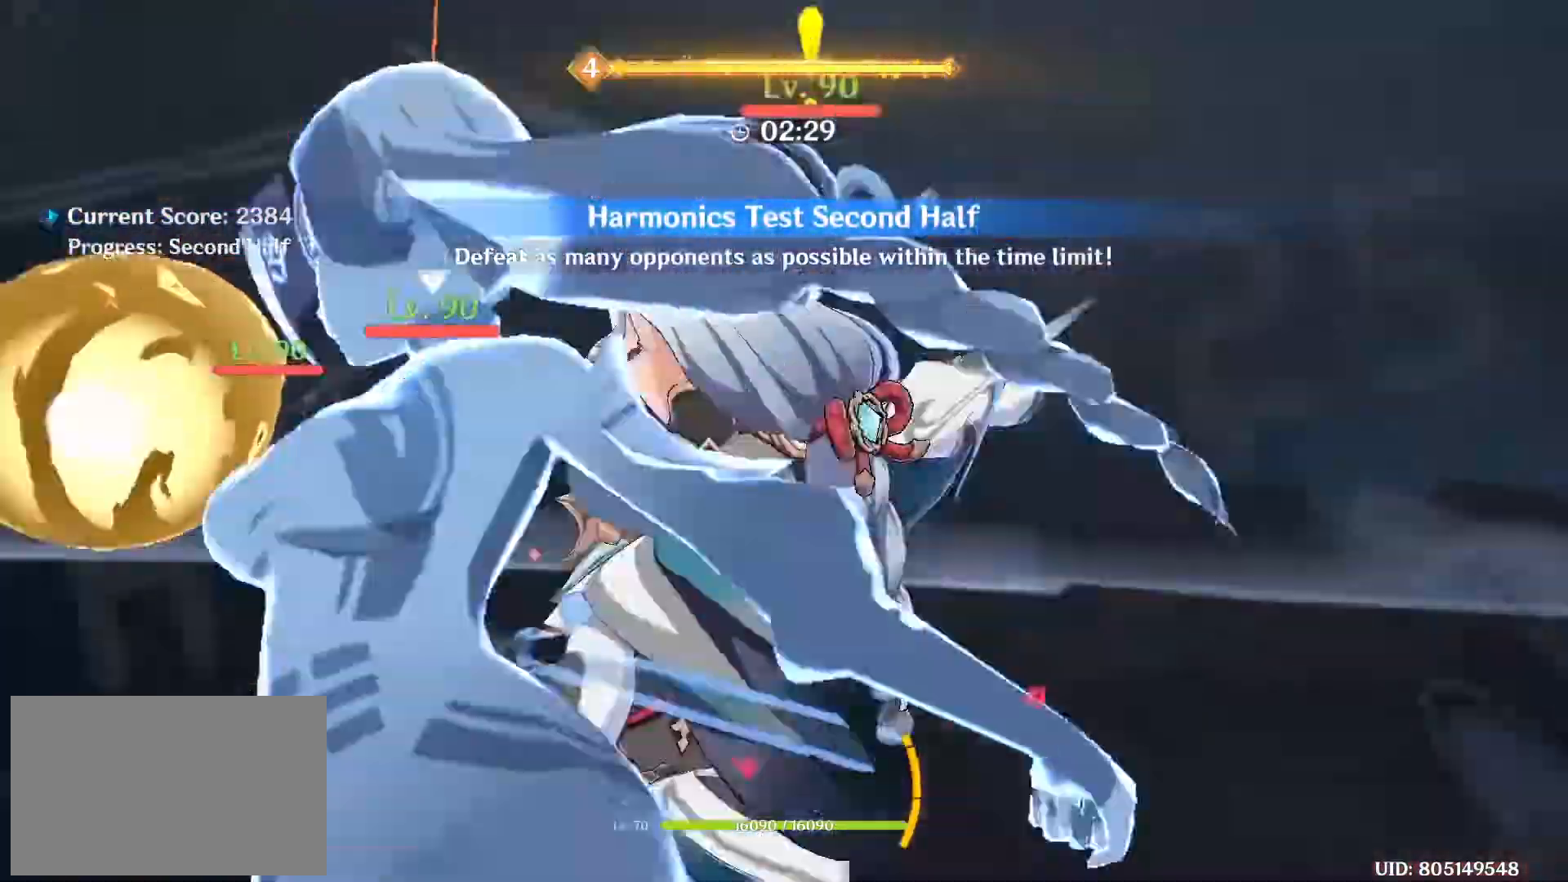
{"keys": ["4", "w"], "mouse": [], "events": [[50, "mouse_left", "up"], [83, "w", "up"], [133, "mouse_left", "down"], [233, "mouse_left", "up"], [233, "w", "down"], [267, "mouse_left", "down"], [367, "mouse_left", "up"], [467, "4", "down"]]}
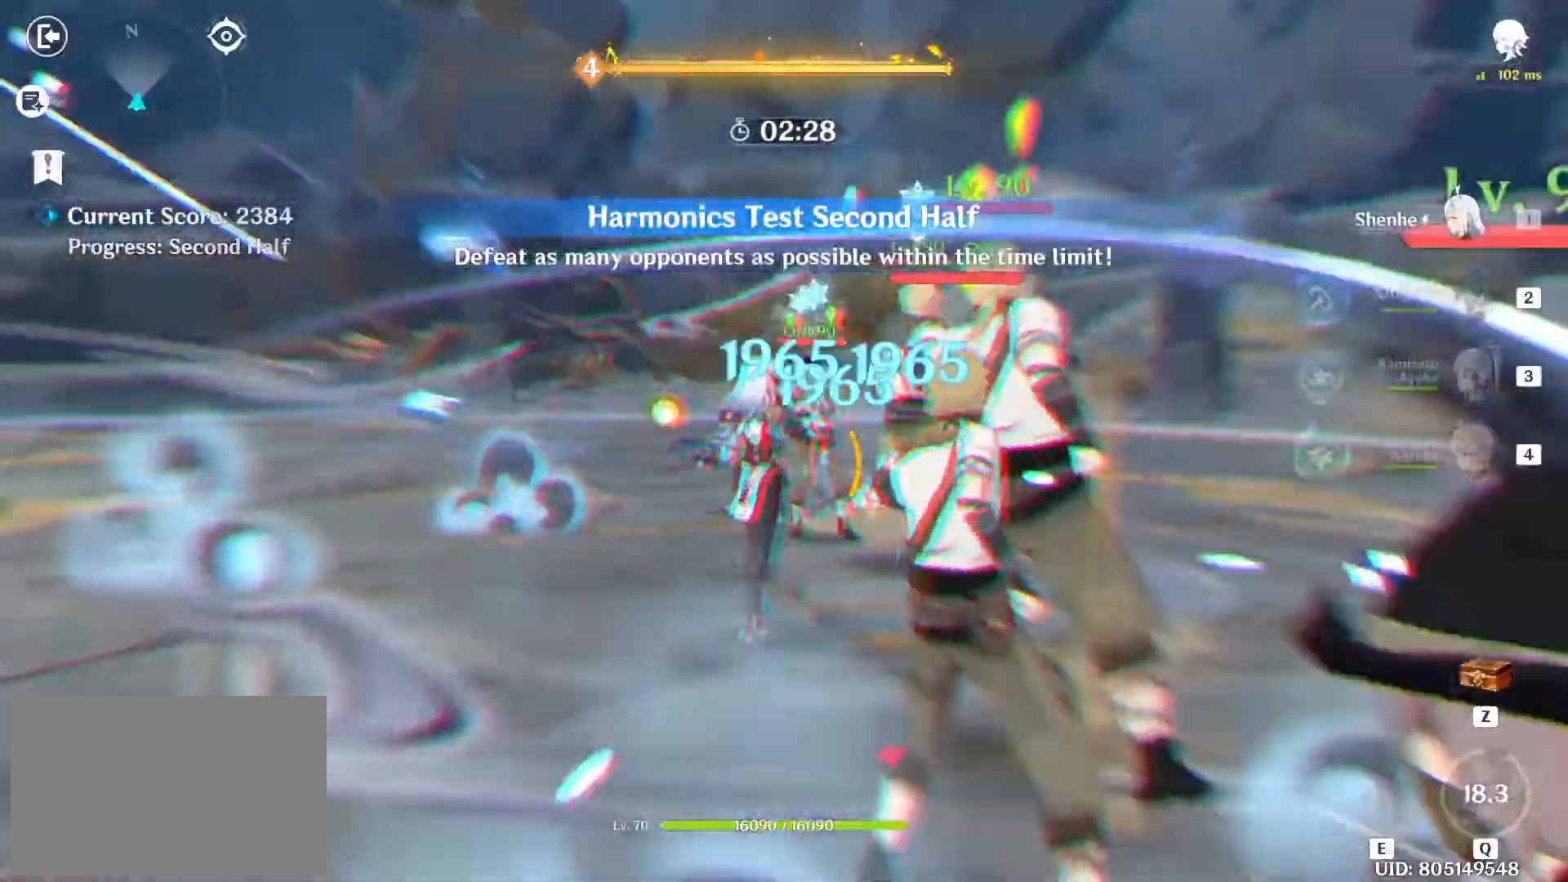
{"keys": ["e", "w"], "mouse": [], "events": [[50, "4", "up"], [333, "e", "down"]]}
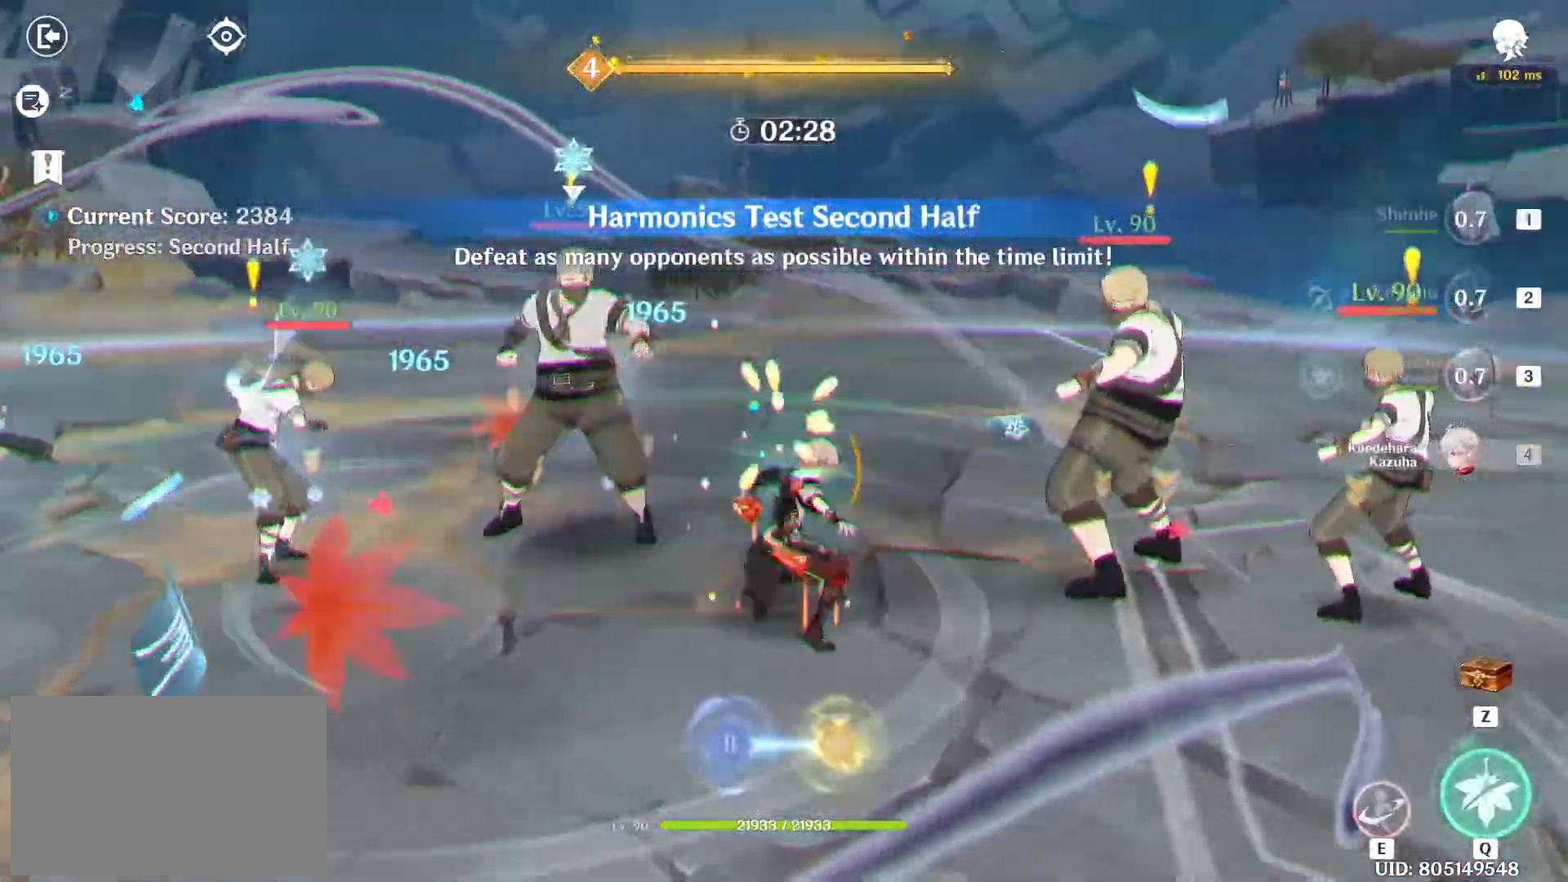
{"keys": ["e", "w"], "mouse": [], "events": []}
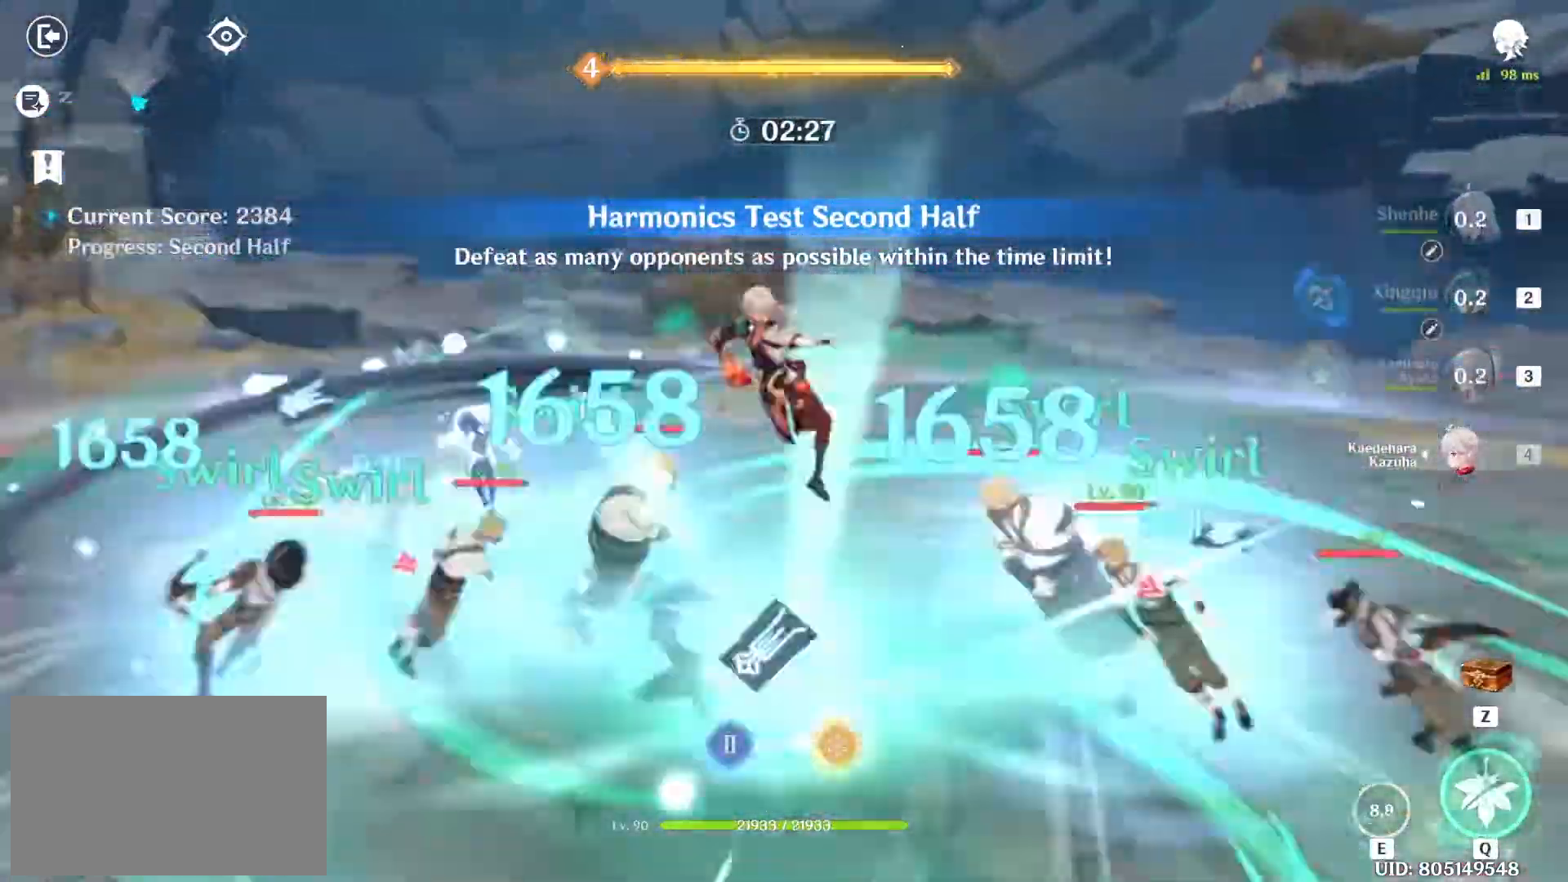
{"keys": ["w"], "mouse": ["left"], "events": [[50, "e", "up"], [50, "mouse_left", "down"], [83, "mouse_left", "up"], [183, "mouse_left", "down"], [233, "mouse_left", "up"], [317, "mouse_left", "down"], [367, "mouse_left", "up"], [467, "mouse_left", "down"]]}
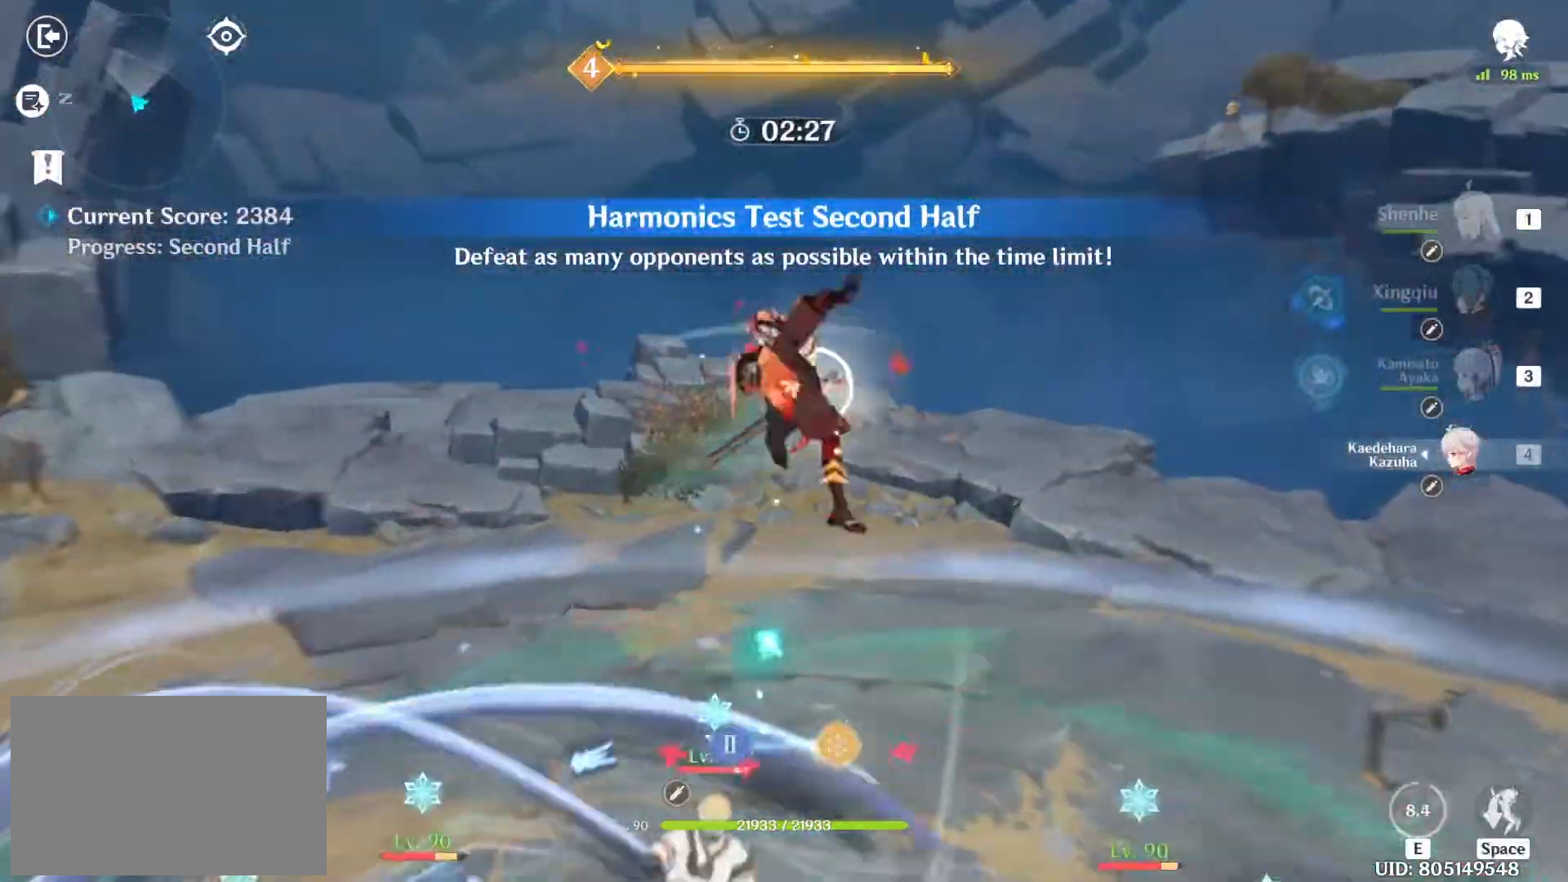
{"keys": ["w"], "mouse": ["left"], "events": [[67, "mouse_left", "up"], [150, "mouse_left", "down"], [200, "mouse_left", "up"], [283, "mouse_left", "down"], [383, "mouse_left", "up"], [433, "mouse_left", "down"]]}
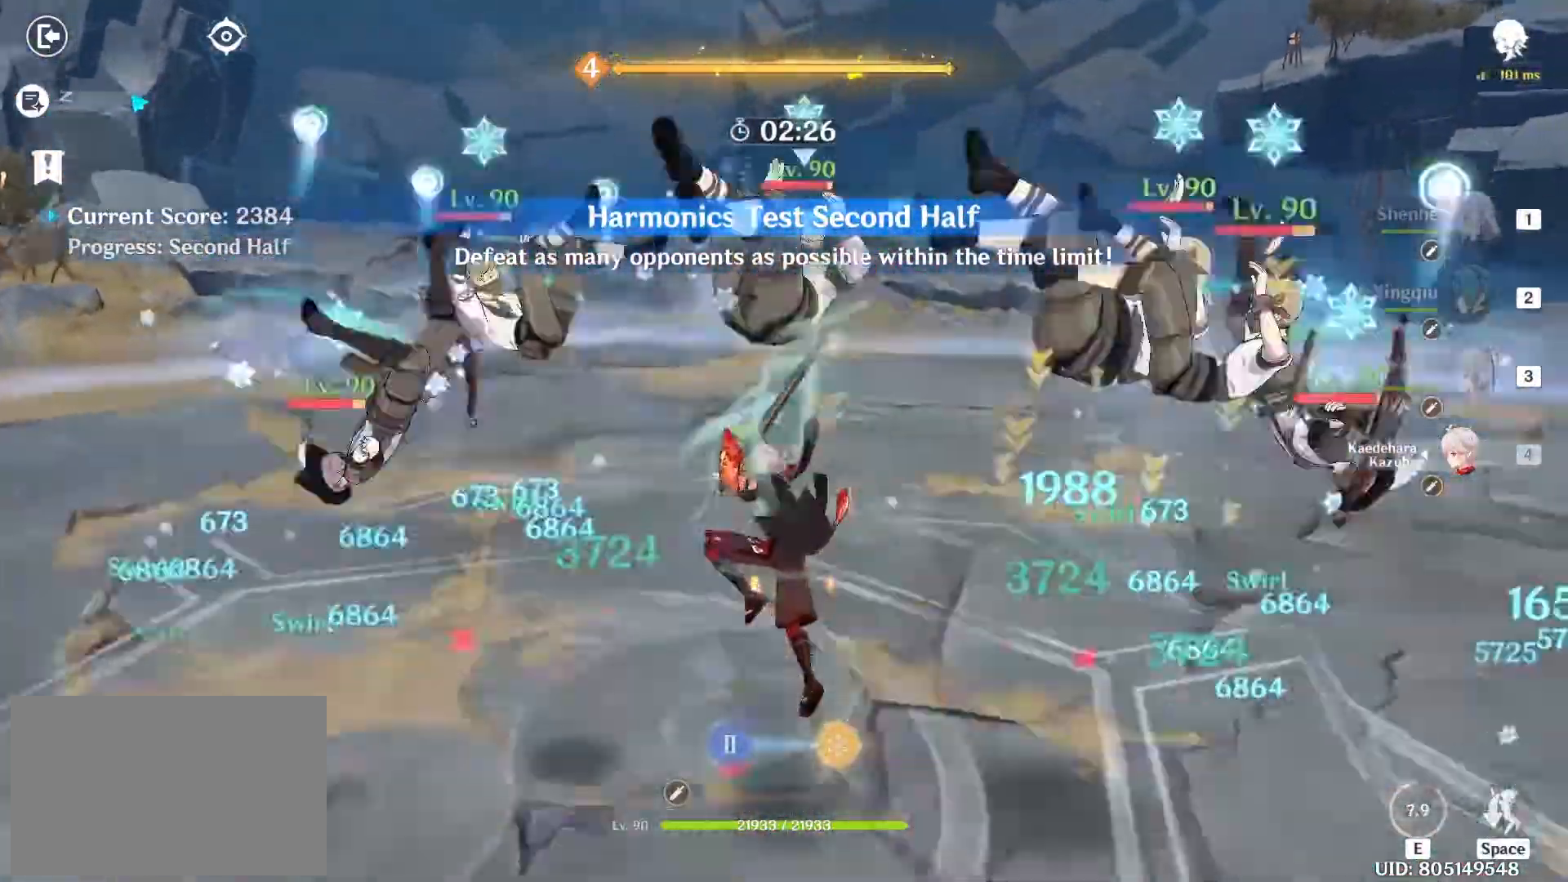
{"keys": ["q", "w"], "mouse": [], "events": [[33, "mouse_left", "up"], [117, "q", "down"], [167, "q", "up"], [267, "q", "down"], [317, "q", "up"], [367, "q", "down"], [450, "q", "up"], [500, "q", "down"]]}
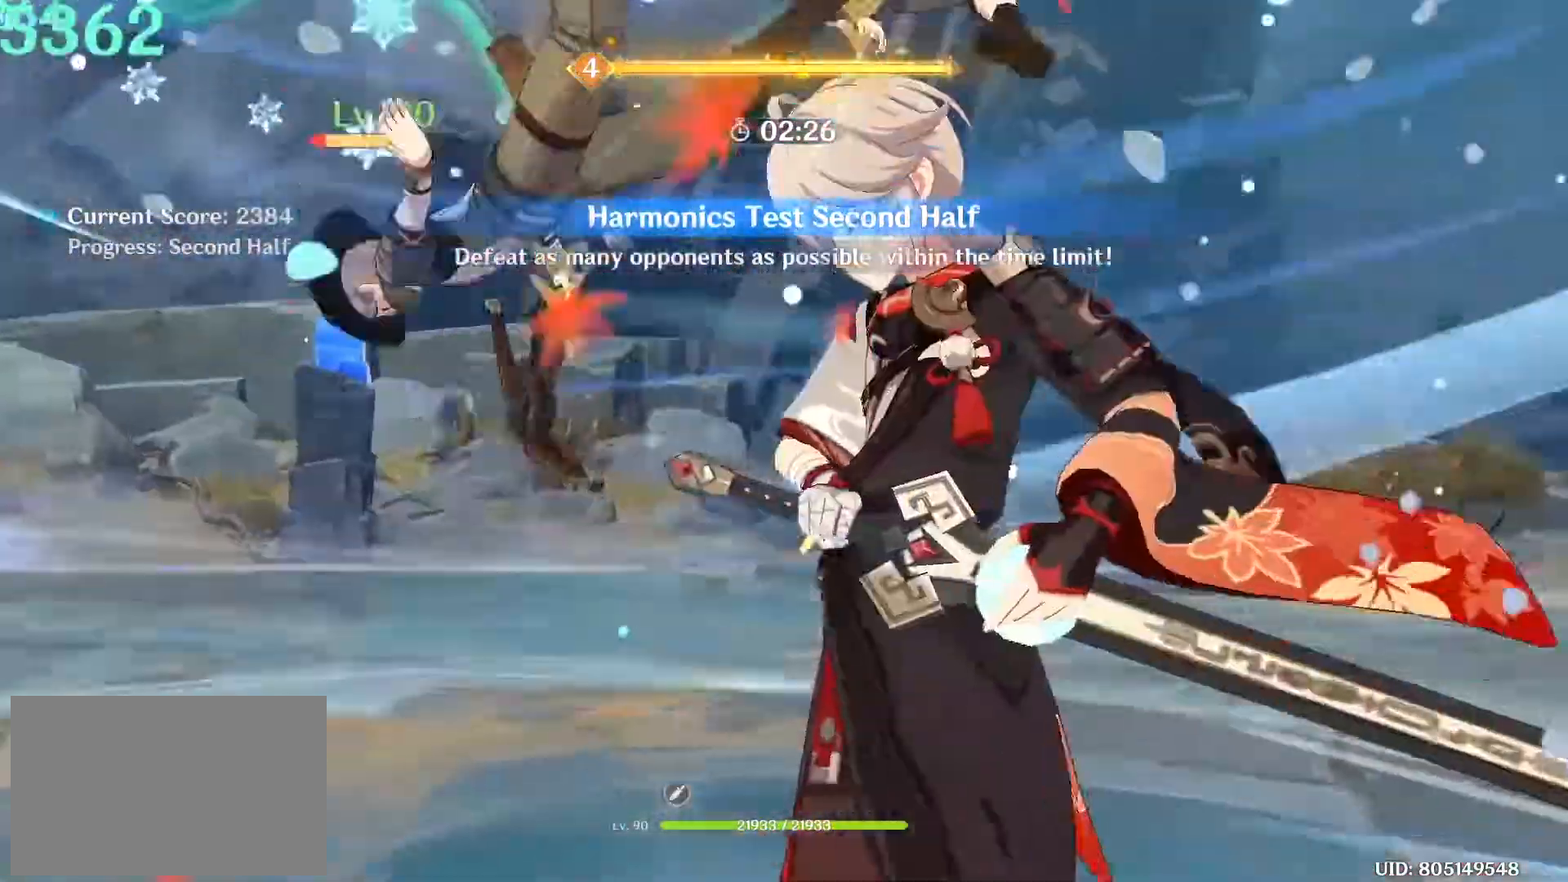
{"keys": ["w"], "mouse": [], "events": [[33, "q", "up"], [133, "q", "down"], [233, "q", "up"]]}
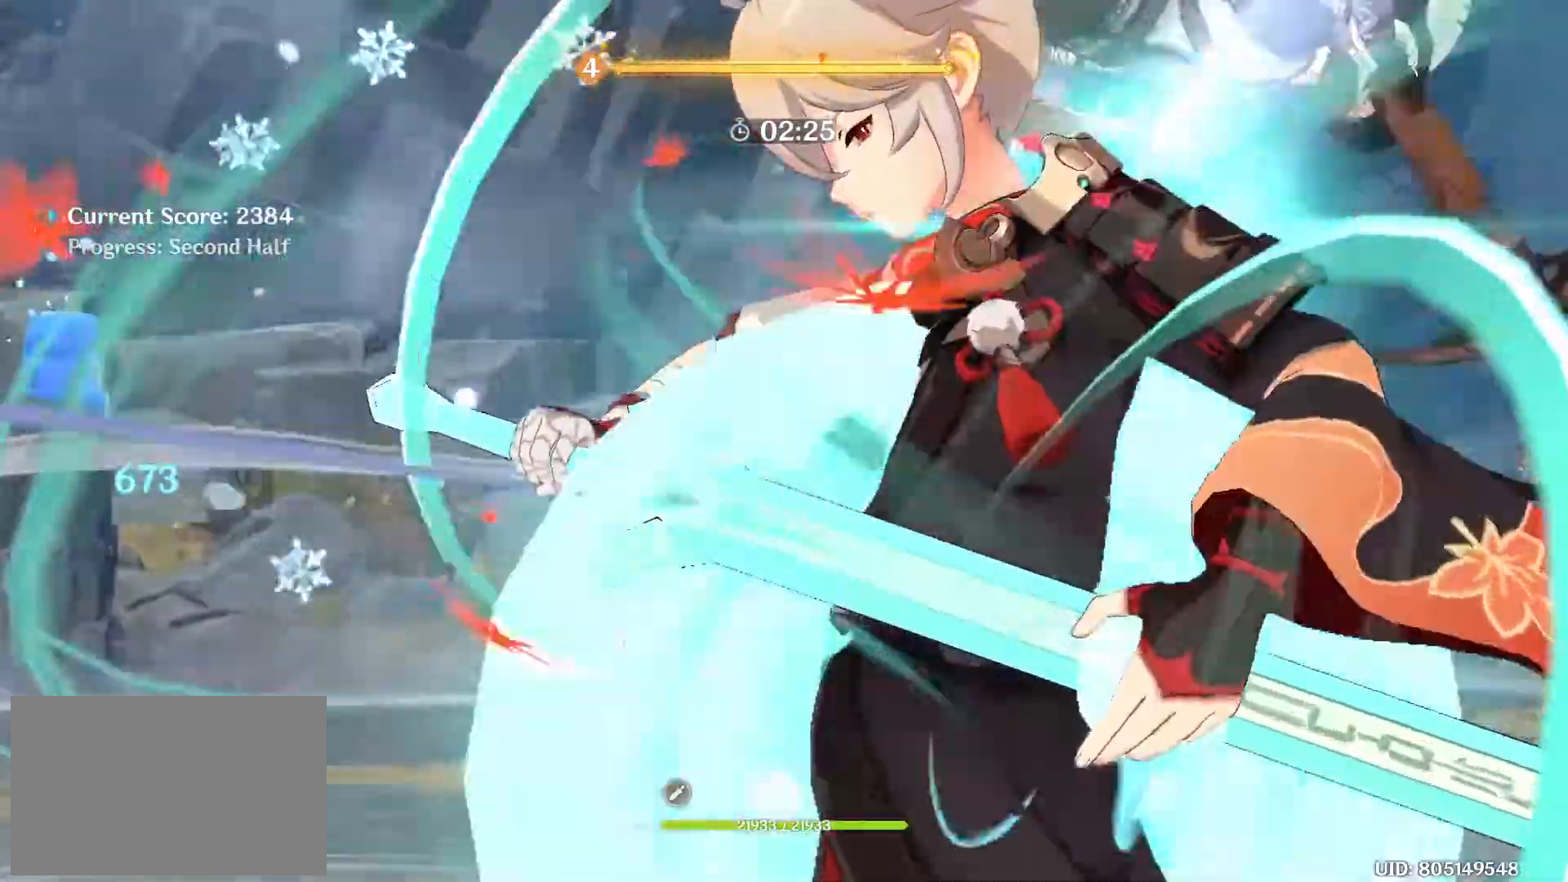
{"keys": ["w"], "mouse": [], "events": [[150, "mouse_left", "down"], [200, "mouse_left", "up"], [383, "mouse_left", "down"], [483, "mouse_left", "up"]]}
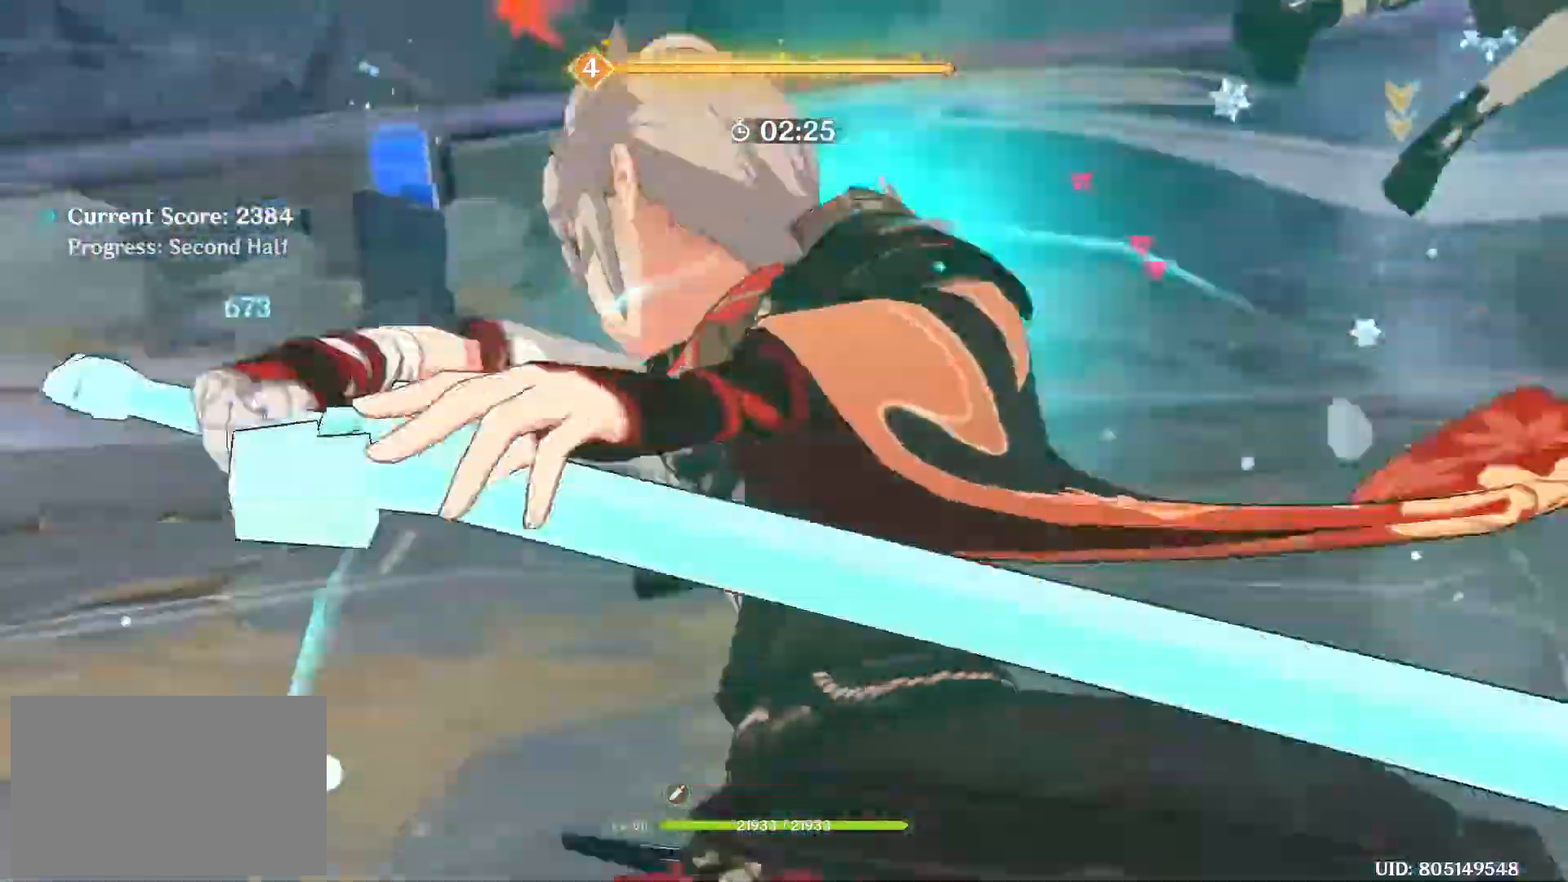
{"keys": ["w"], "mouse": ["left"], "events": [[117, "mouse_left", "down"], [200, "mouse_left", "up"], [300, "mouse_left", "down"], [350, "mouse_left", "up"], [450, "mouse_left", "down"]]}
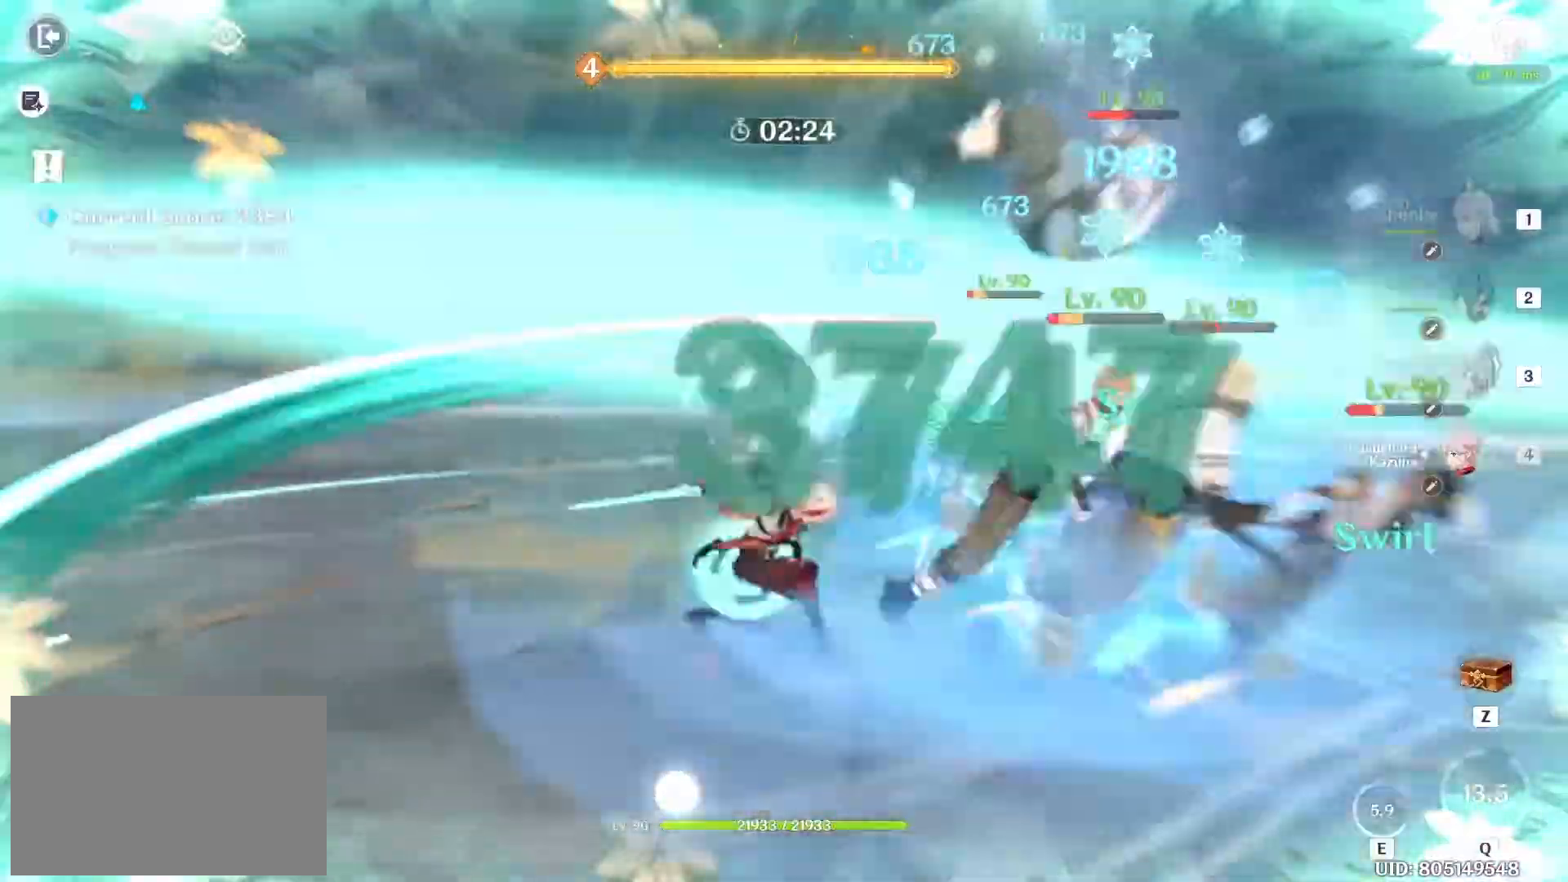
{"keys": ["w"], "mouse": [], "events": [[33, "mouse_left", "up"], [100, "2", "down"], [183, "2", "up"], [317, "e", "down"], [367, "e", "up"], [467, "e", "down"], [500, "e", "up"]]}
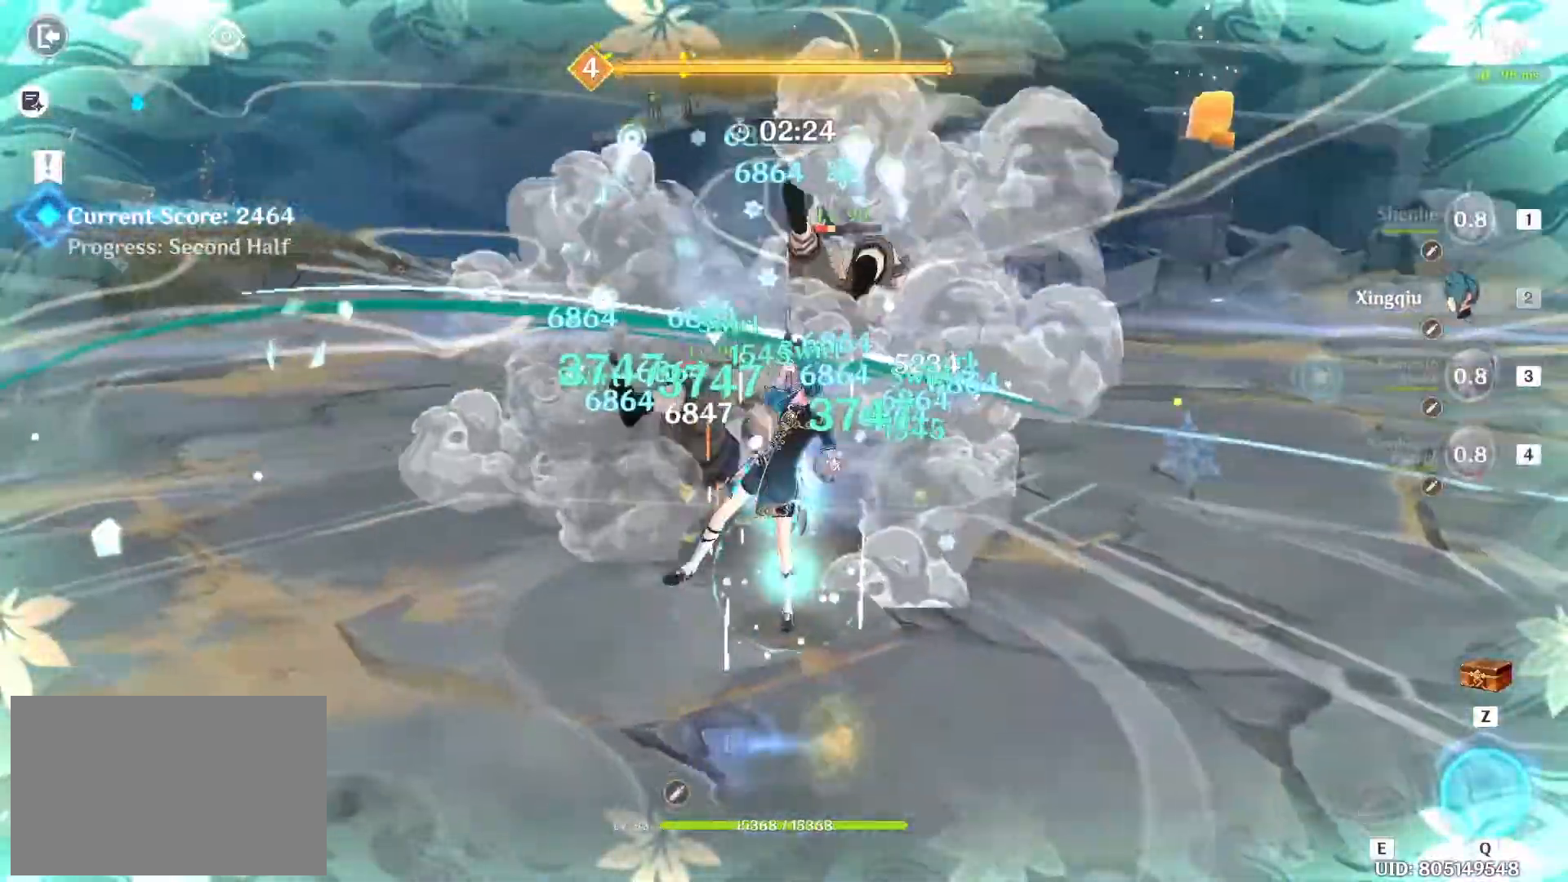
{"keys": ["shift", "w"], "mouse": [], "events": [[50, "e", "down"], [150, "e", "up"], [200, "e", "down"], [283, "e", "up"], [483, "shift", "down"]]}
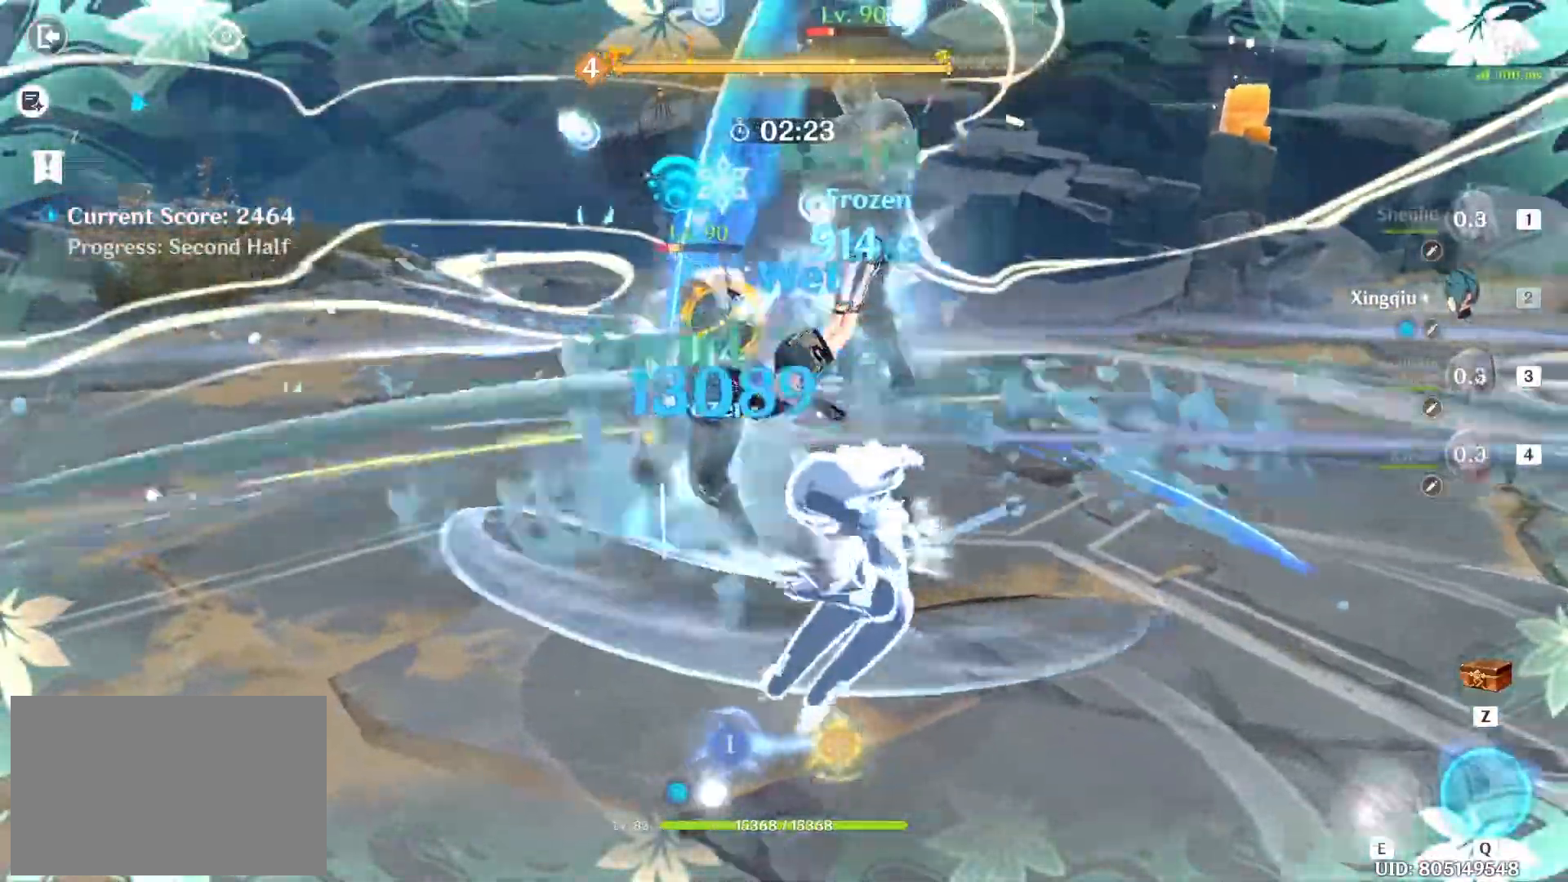
{"keys": ["q", "w"], "mouse": [], "events": [[117, "shift", "up"], [267, "q", "down"], [350, "q", "up"], [400, "q", "down"]]}
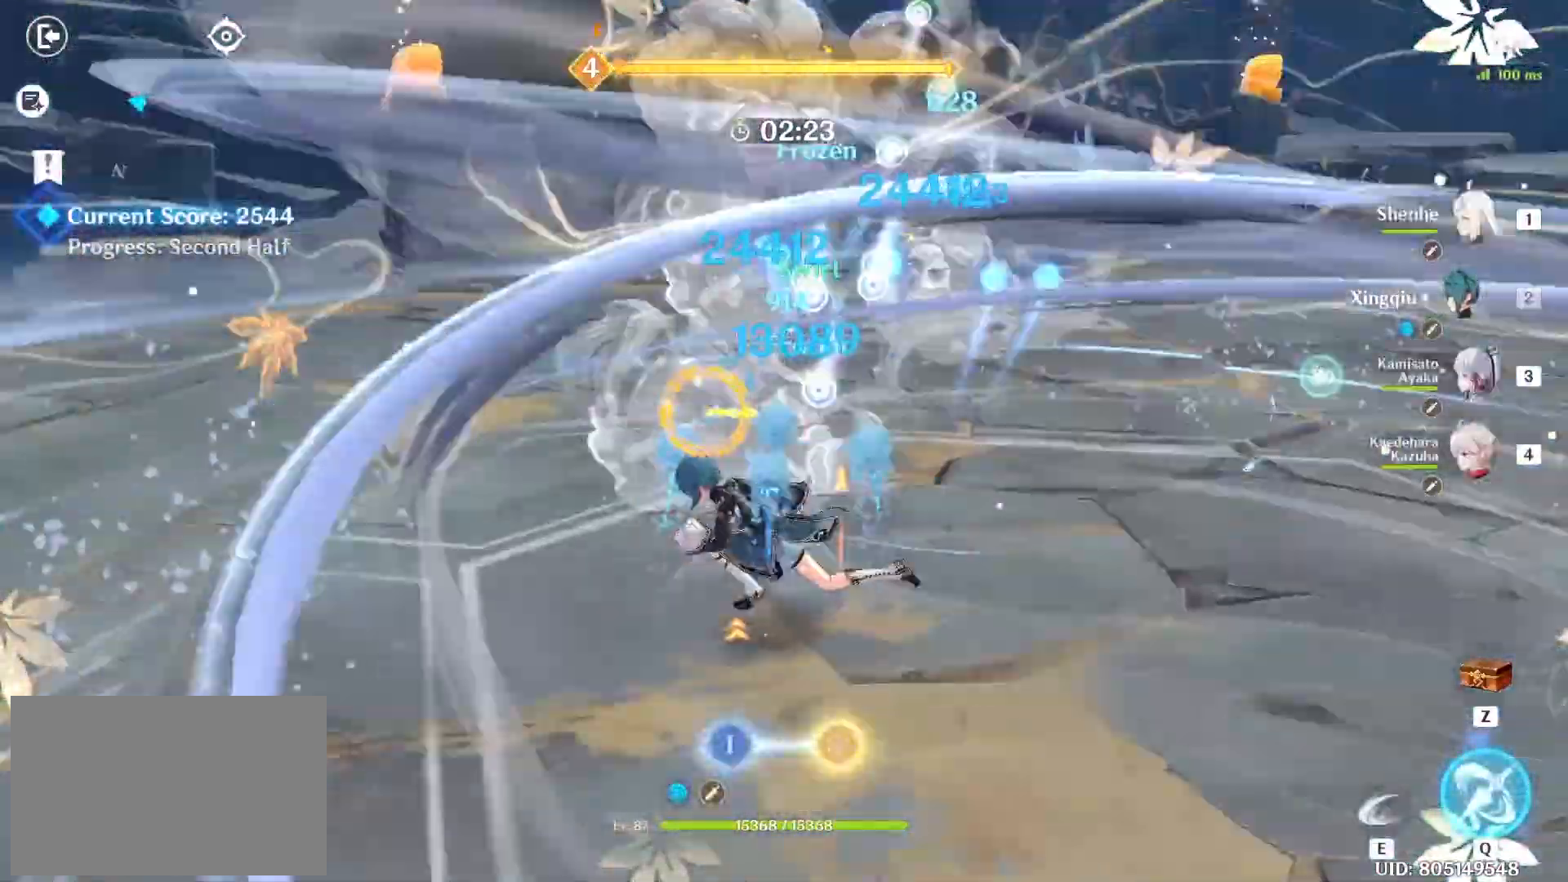
{"keys": ["w"], "mouse": [], "events": [[100, "q", "up"], [183, "mouse_left", "down"], [267, "mouse_left", "up"], [317, "mouse_left", "down"], [417, "mouse_left", "up"]]}
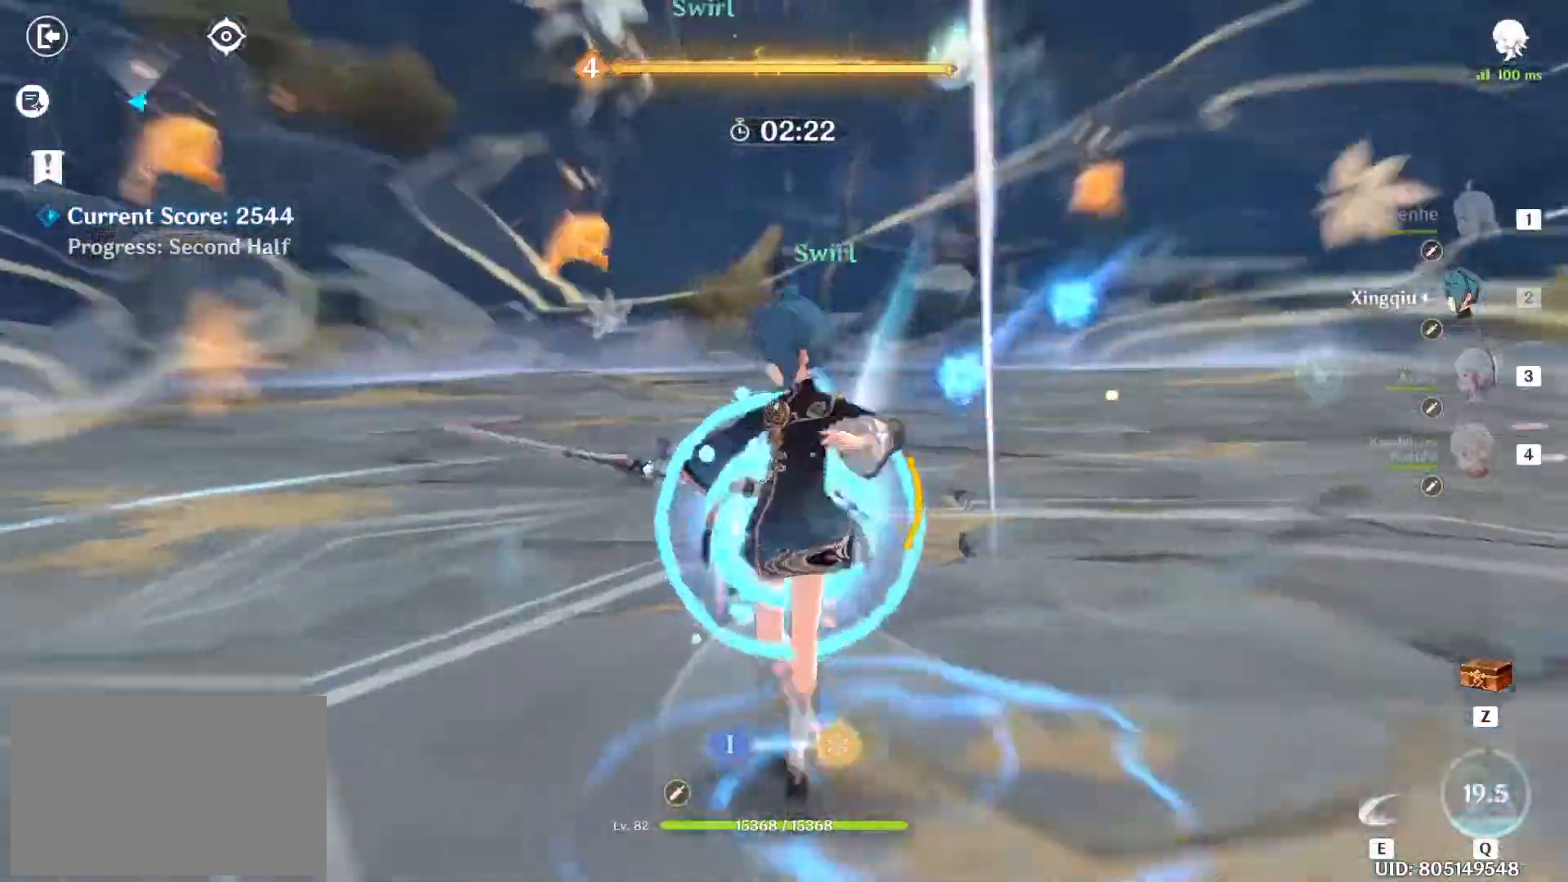
{"keys": ["w"], "mouse": [], "events": [[17, "mouse_left", "down"], [67, "mouse_left", "up"], [100, "mouse_left", "down"], [200, "mouse_left", "up"], [200, "shift", "down"], [233, "a", "down"], [300, "shift", "up"], [433, "a", "up"]]}
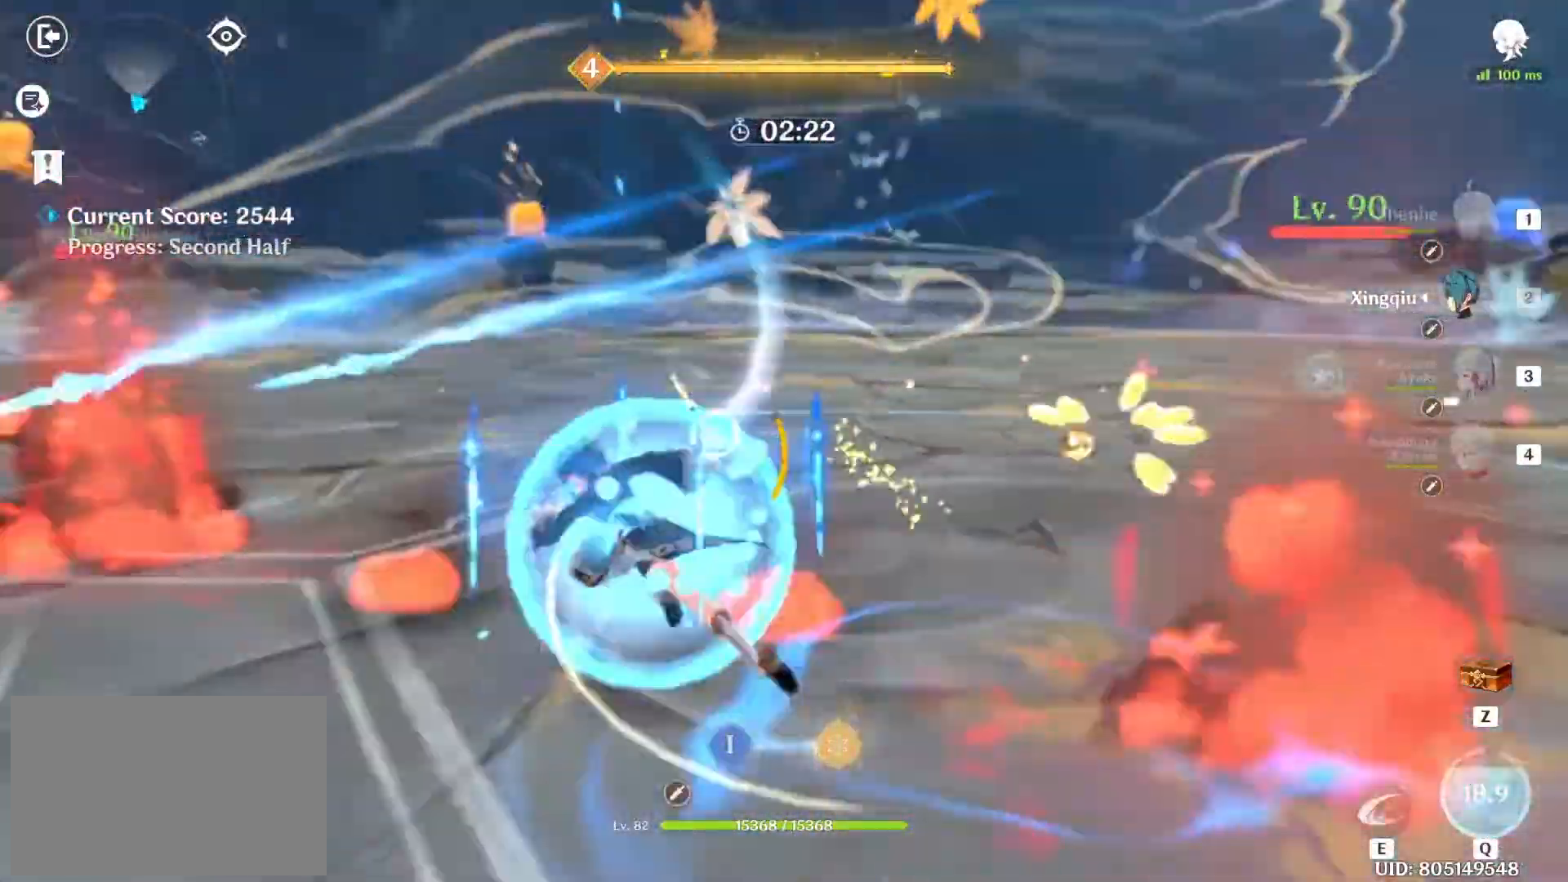
{"keys": ["e", "w"], "mouse": [], "events": [[67, "e", "down"], [117, "e", "up"], [217, "e", "down"], [267, "e", "up"], [317, "e", "down"], [400, "e", "up"], [450, "e", "down"]]}
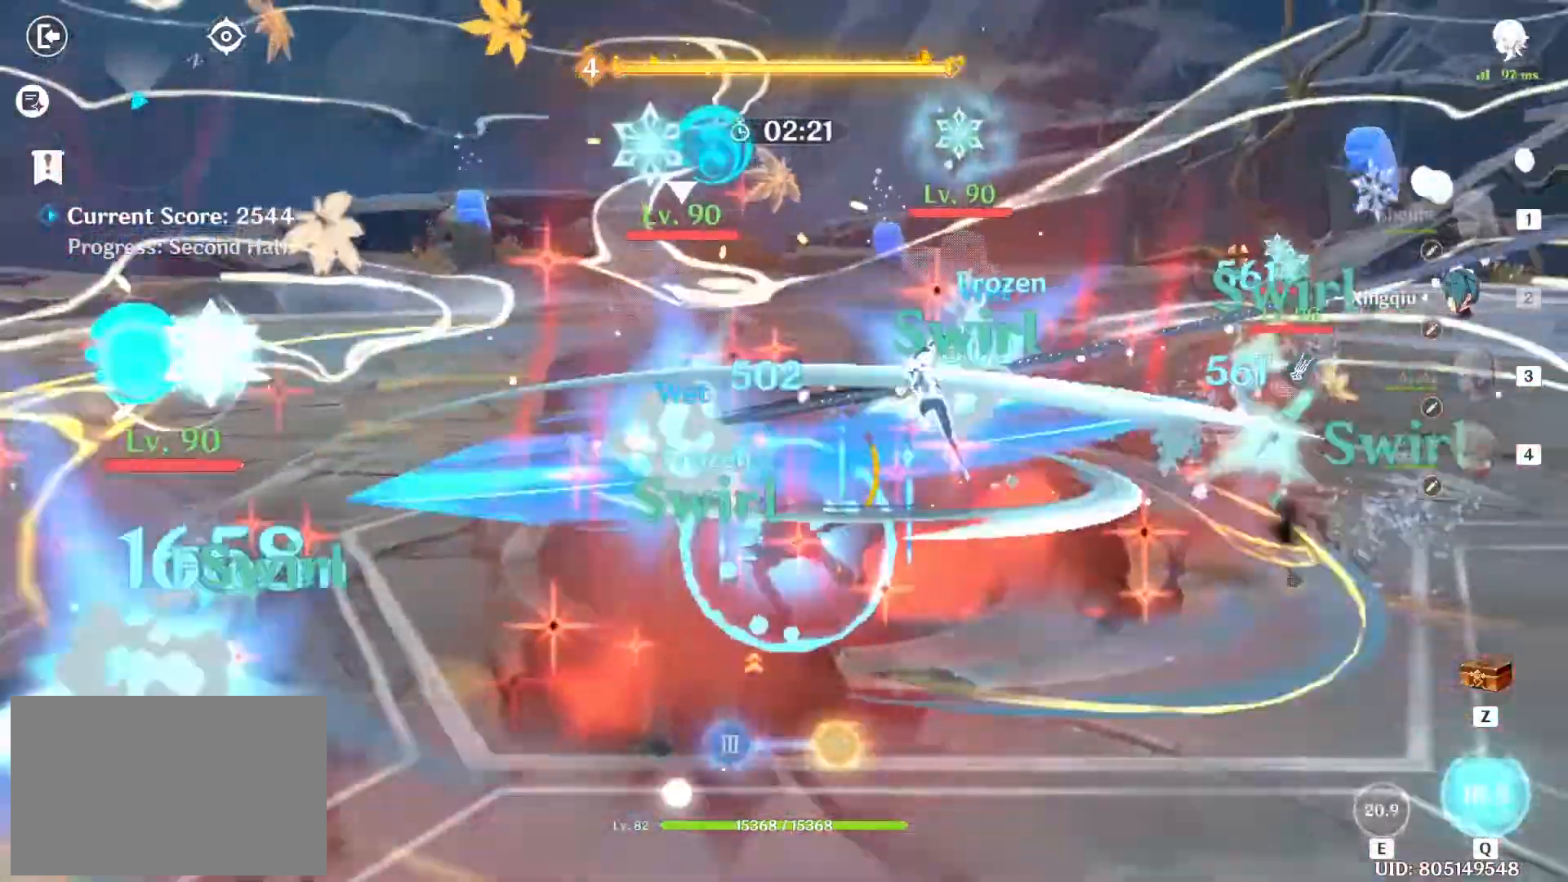
{"keys": ["d"], "mouse": [], "events": [[50, "e", "up"], [83, "mouse_left", "down"], [183, "mouse_left", "up"], [233, "w", "up"], [417, "d", "down"], [417, "shift", "down"], [467, "shift", "up"]]}
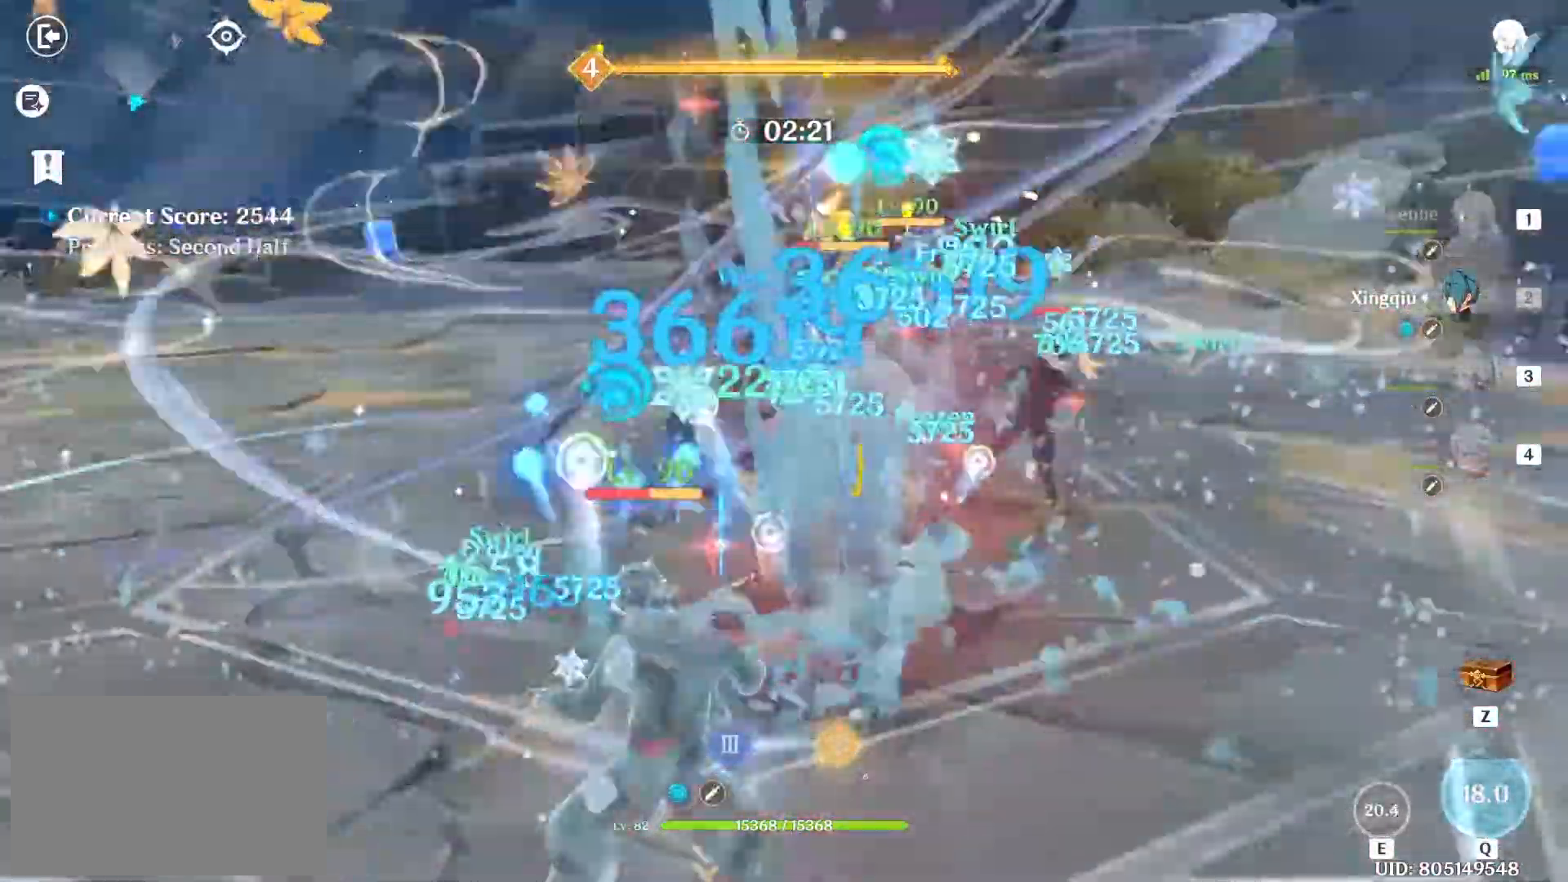
{"keys": ["w"], "mouse": [], "events": [[17, "shift", "down"], [50, "w", "down"], [100, "shift", "up"], [200, "d", "up"], [200, "mouse_left", "down"], [283, "mouse_left", "up"], [333, "1", "down"], [433, "1", "up"]]}
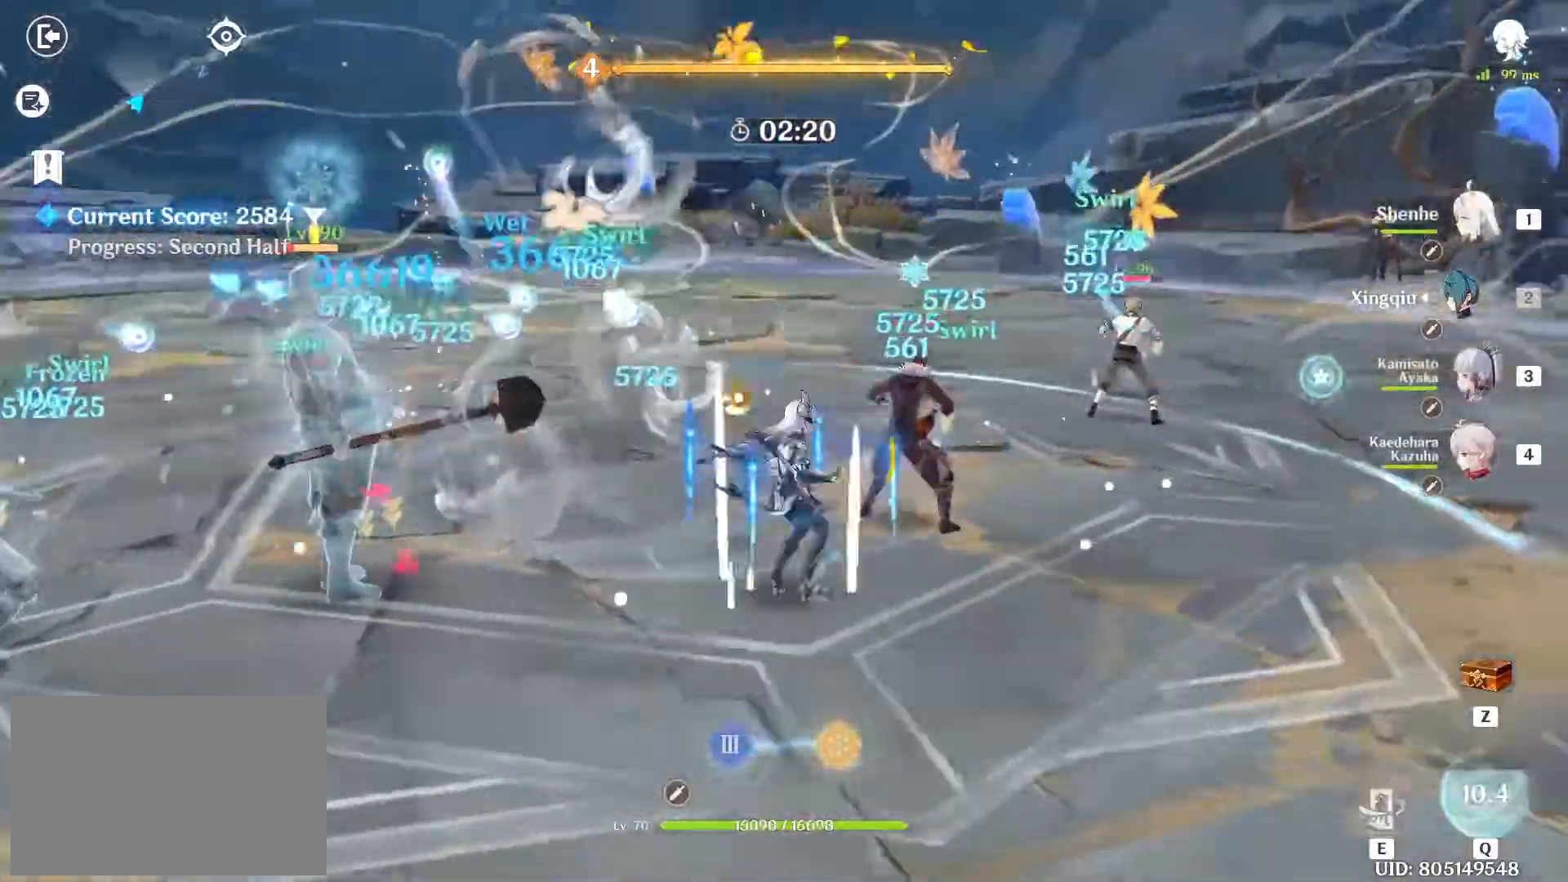
{"keys": ["e", "w"], "mouse": [], "events": [[167, "e", "down"]]}
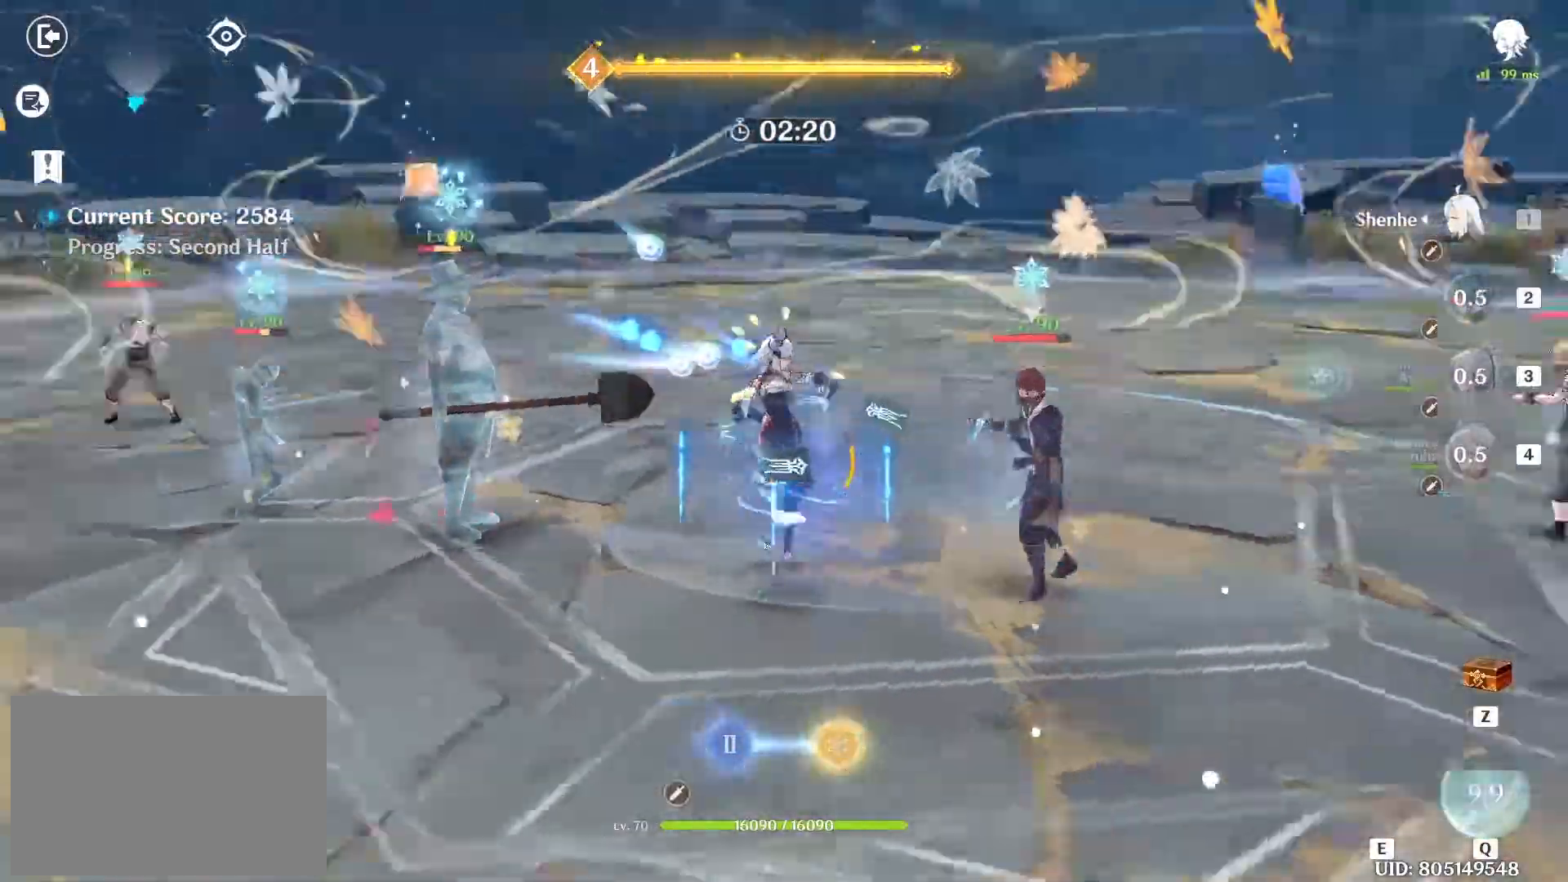
{"keys": ["shift", "w"], "mouse": [], "events": [[333, "e", "up"], [417, "shift", "down"]]}
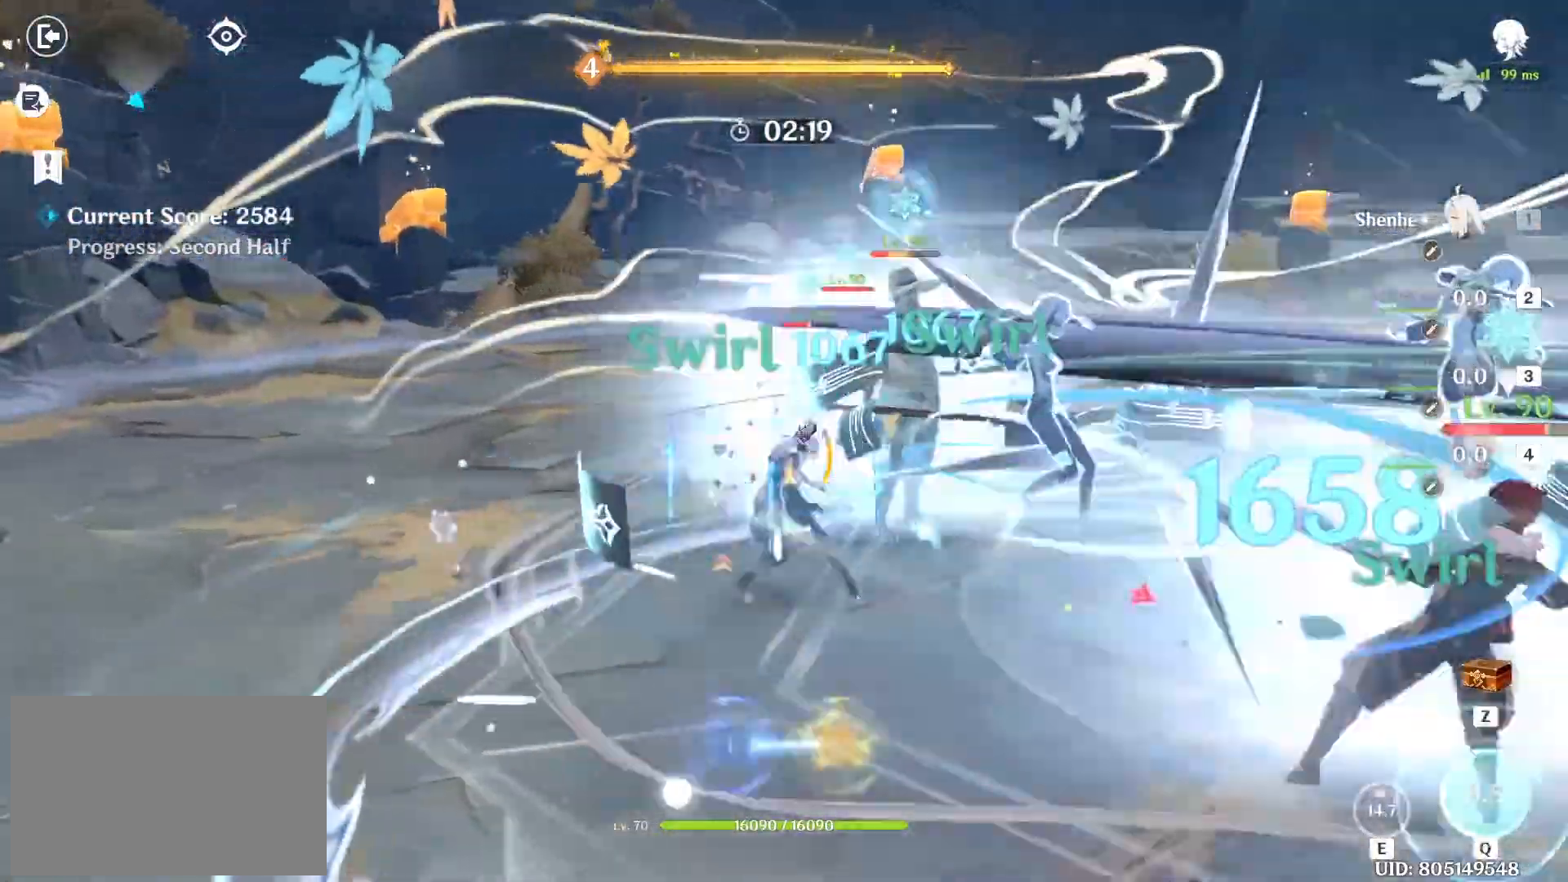
{"keys": ["e", "w"], "mouse": [], "events": [[50, "shift", "up"], [150, "3", "down"], [300, "3", "up"], [467, "e", "down"]]}
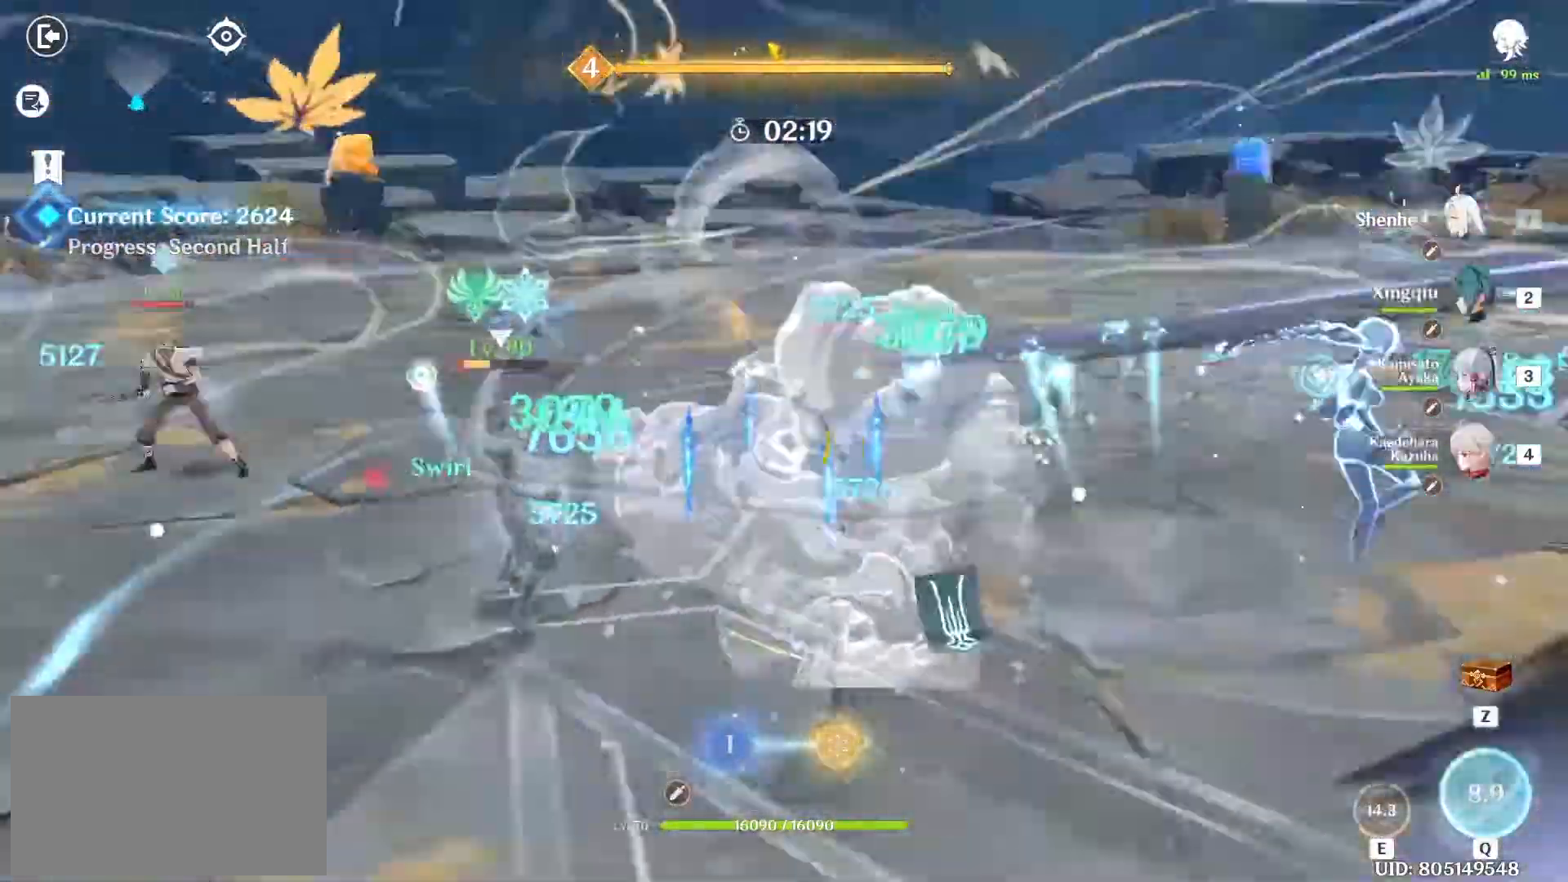
{"keys": ["w"], "mouse": [], "events": [[33, "e", "up"], [83, "e", "down"], [117, "e", "up"], [217, "e", "down"], [400, "e", "up"]]}
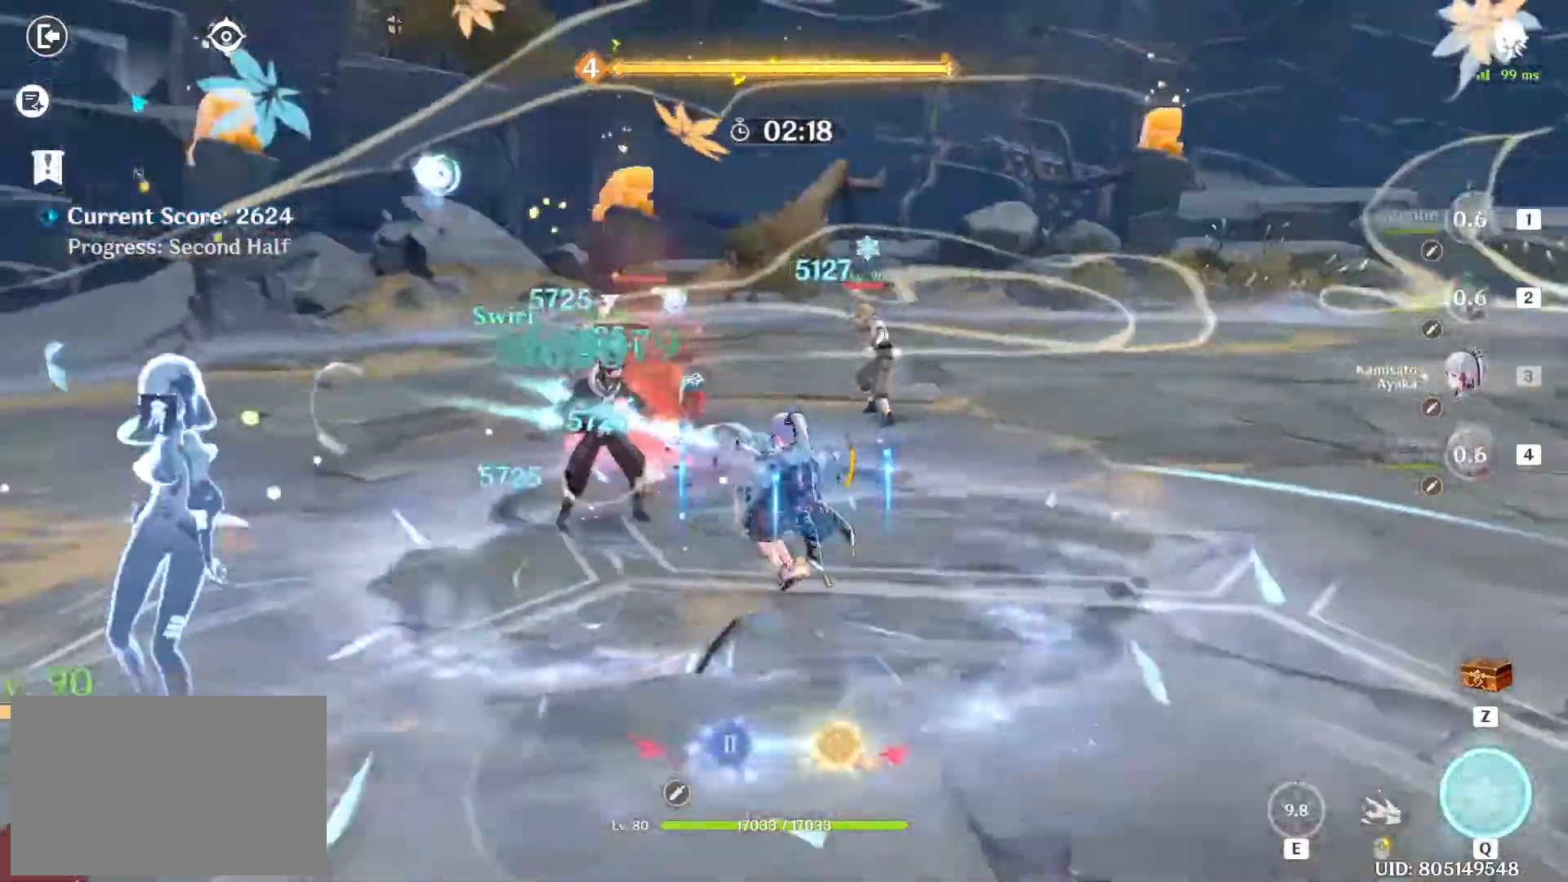
{"keys": ["shift", "w"], "mouse": [], "events": [[233, "shift", "down"]]}
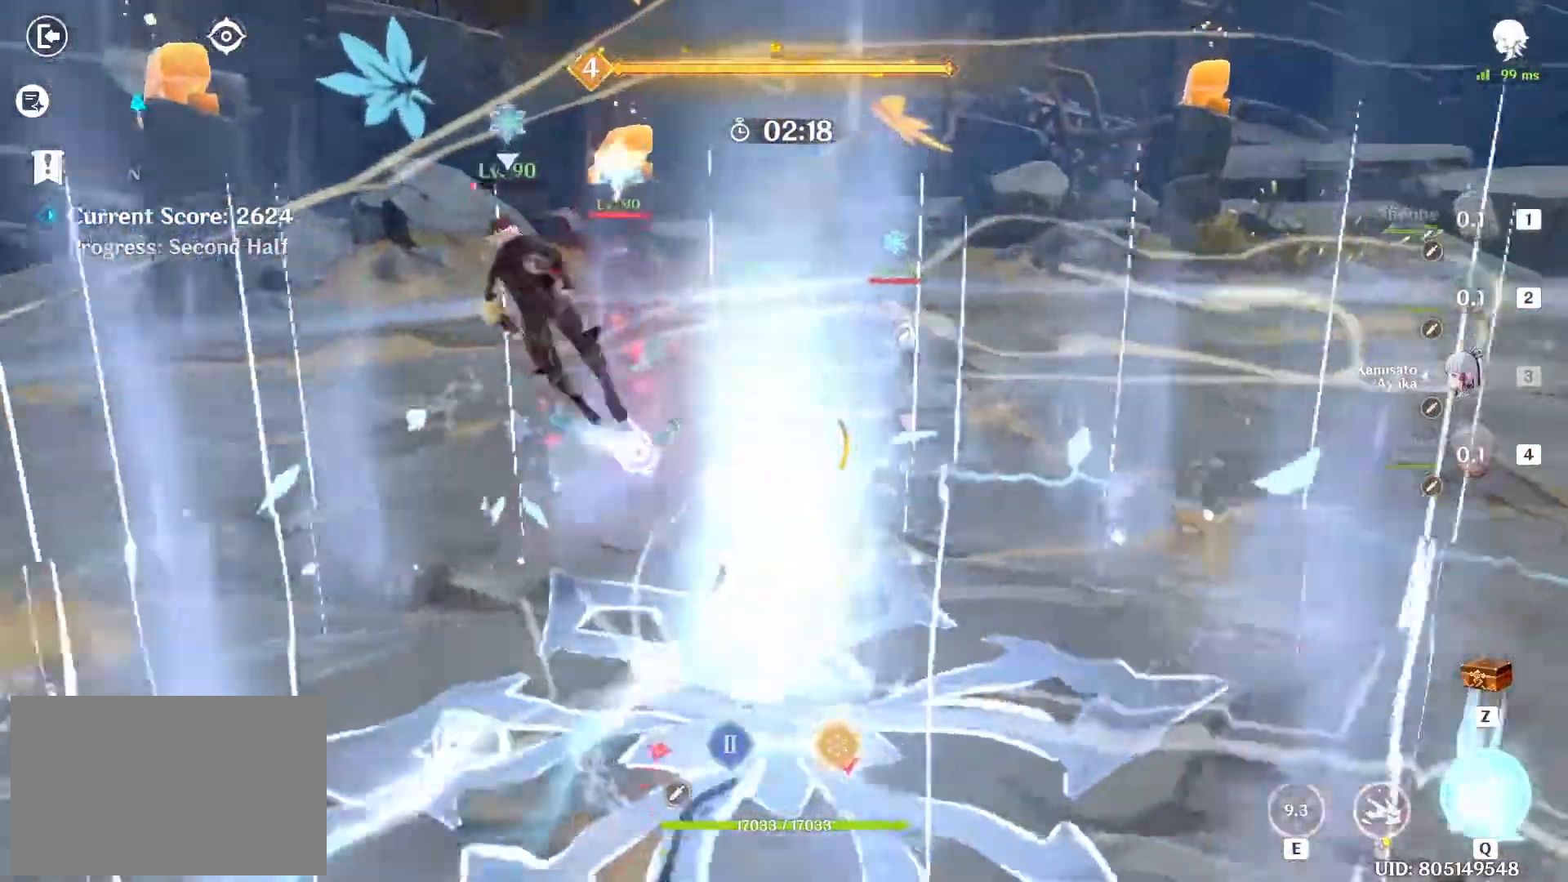
{"keys": ["w"], "mouse": ["left"], "events": [[50, "shift", "up"], [333, "mouse_left", "down"]]}
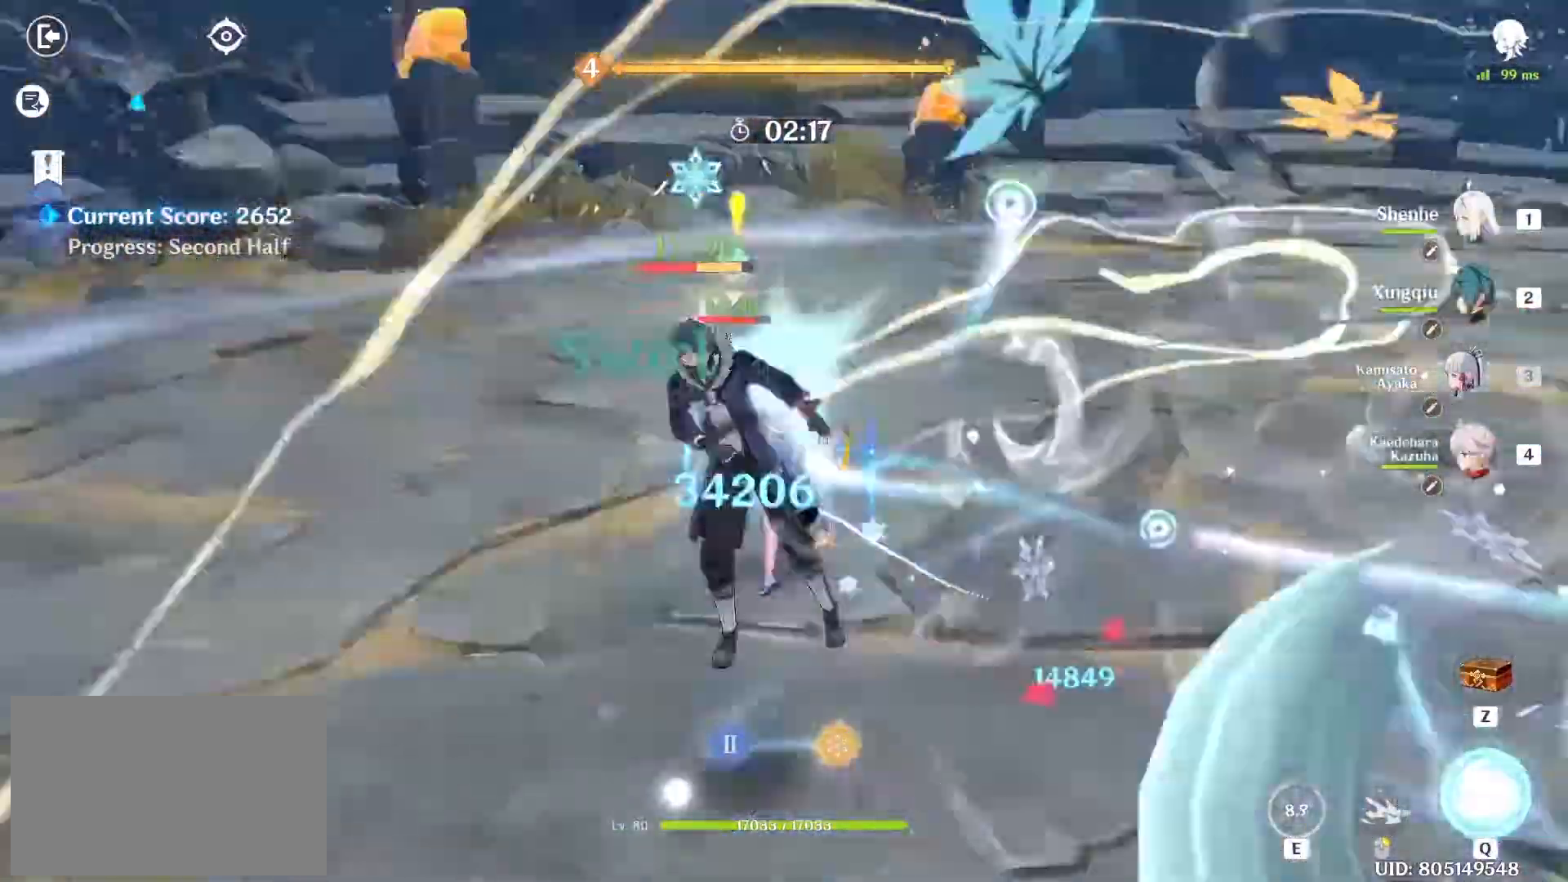
{"keys": ["w"], "mouse": ["left"], "events": []}
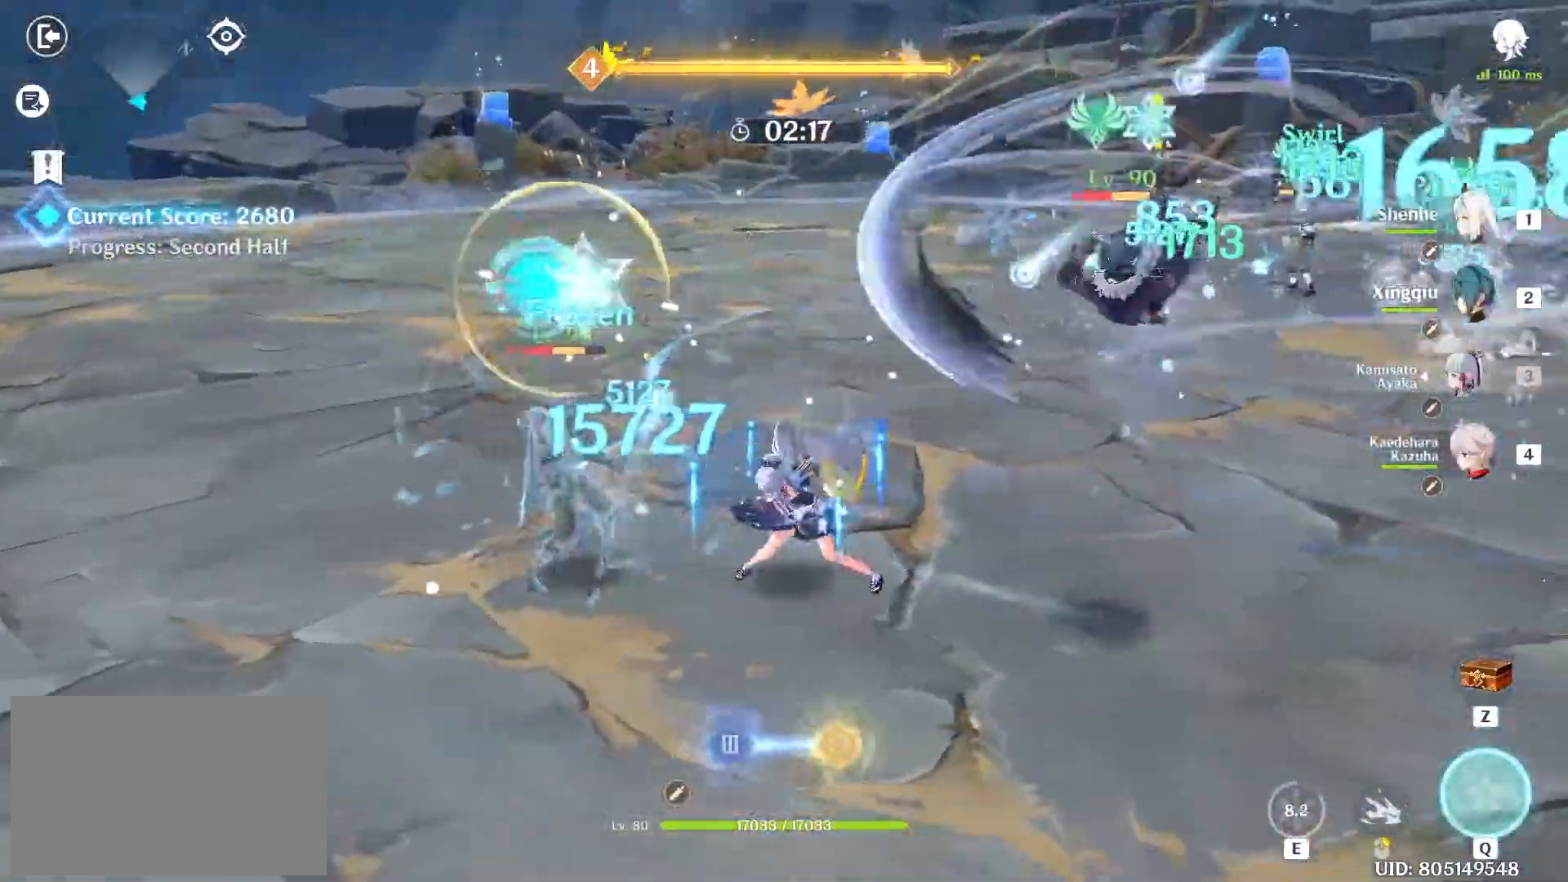
{"keys": ["shift", "w"], "mouse": [], "events": [[267, "mouse_left", "up"], [317, "shift", "down"]]}
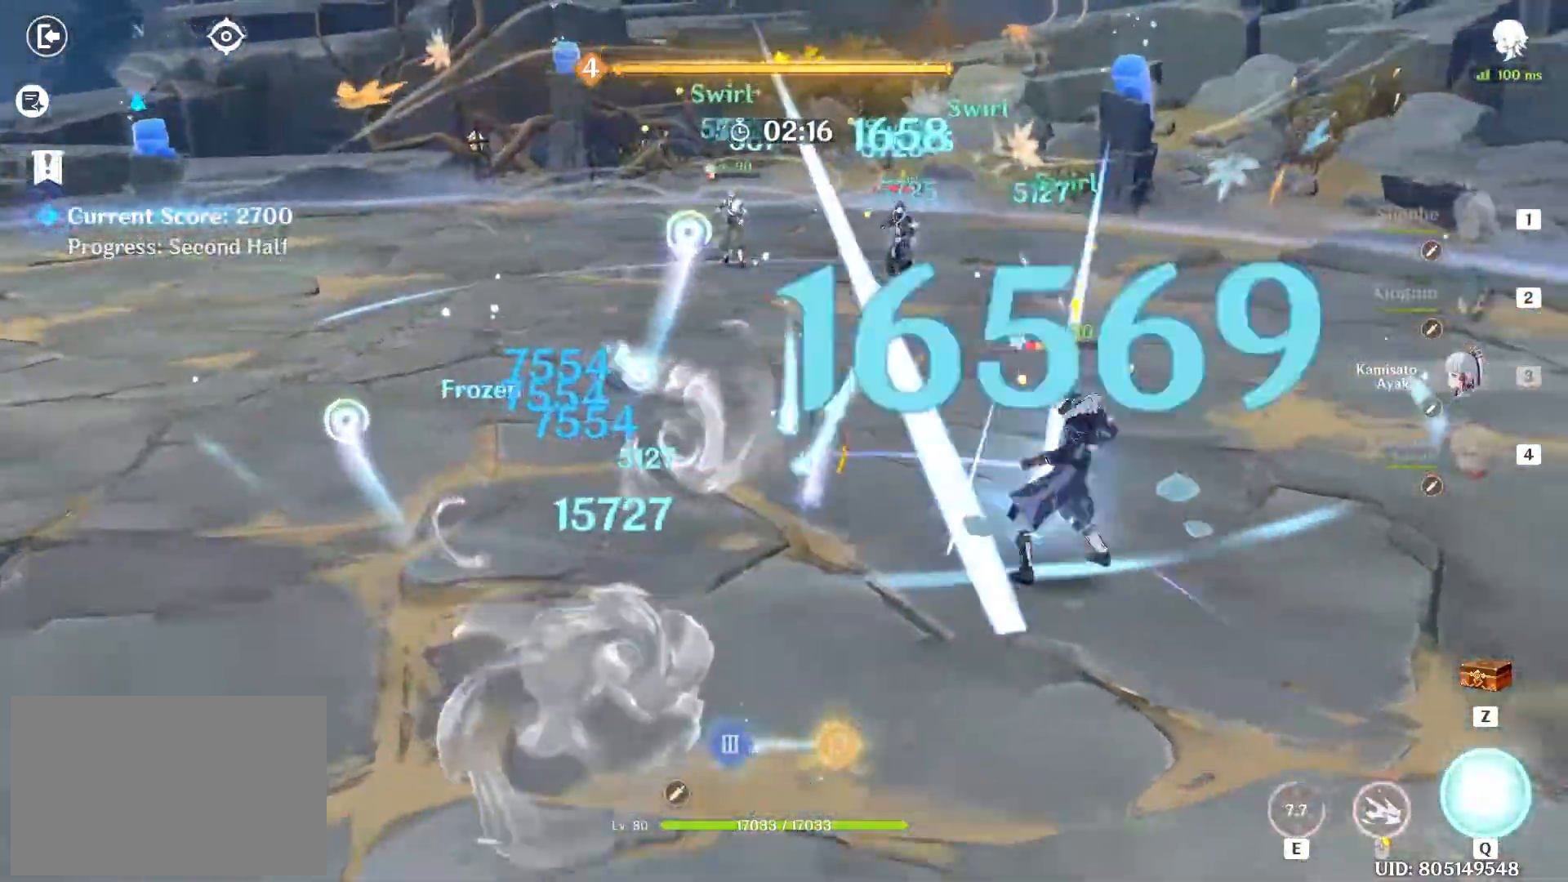
{"keys": ["shift", "w"], "mouse": [], "events": []}